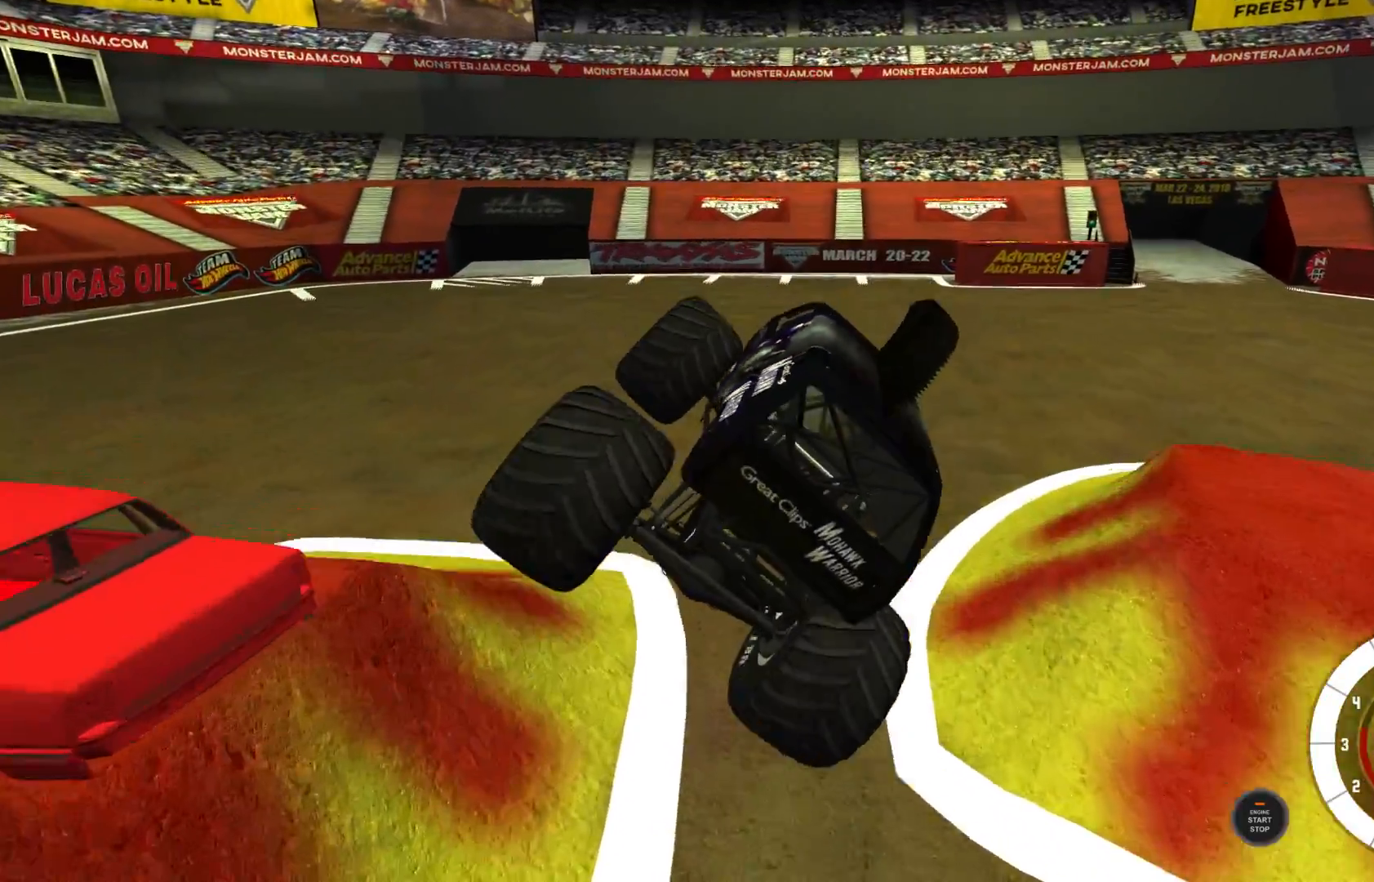
Gameplay with a controller (Xbox layout); each line is a JSON object with the inputs held at the frame after it. "events" lists button and stick changes between this image and that frame as [ms after this image, input, new state], when the widget could be followed in between.
{"buttons": ["R1", "R2"], "left_stick": "right", "right_stick": "center", "events": [[150, "R1", "down"], [417, "R2", "down"]]}
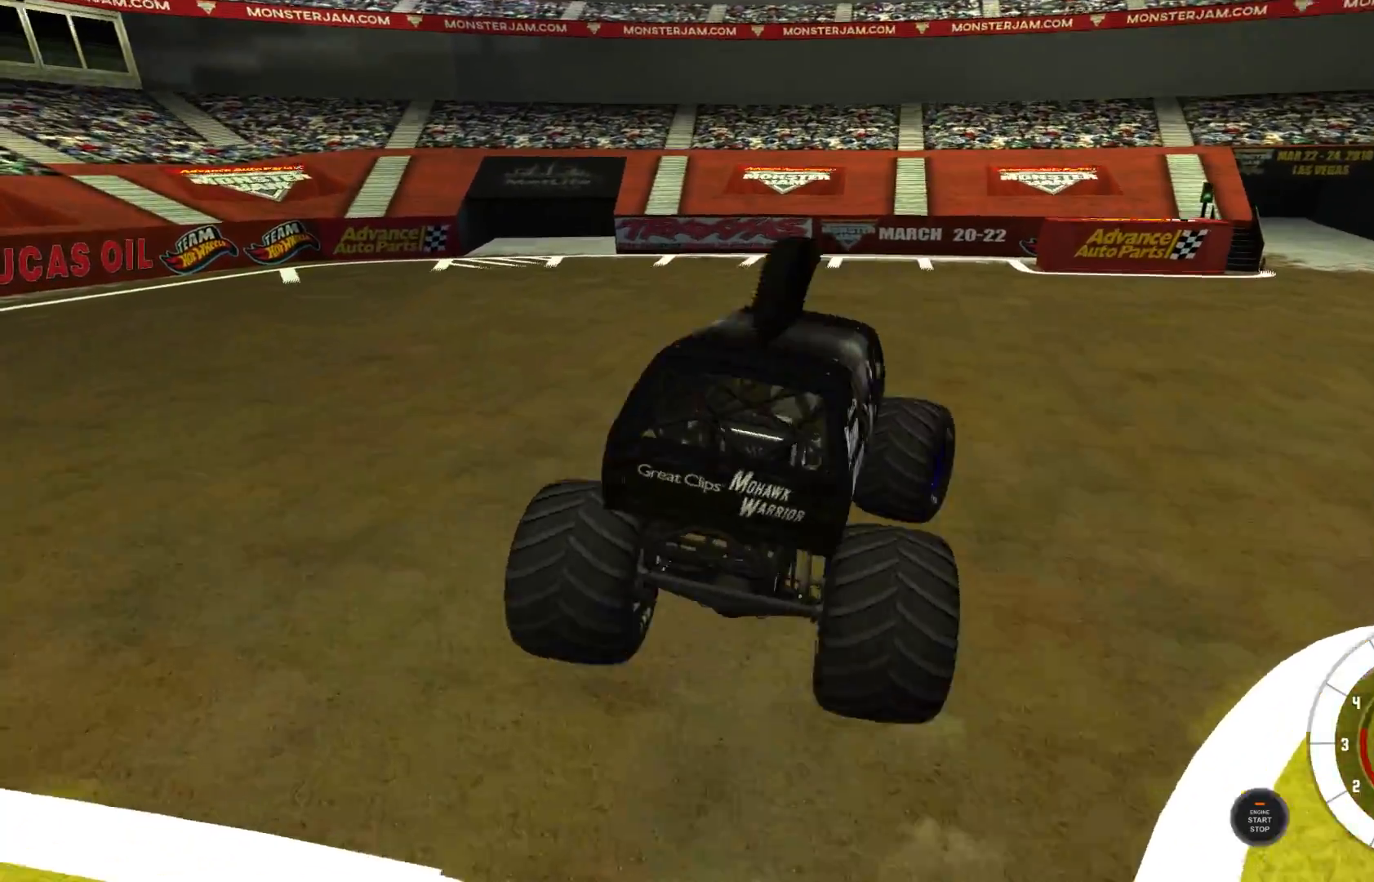
{"buttons": ["R1"], "left_stick": "right", "right_stick": "center", "events": [[67, "R2", "up"], [150, "R2", "down"], [283, "R2", "up"]]}
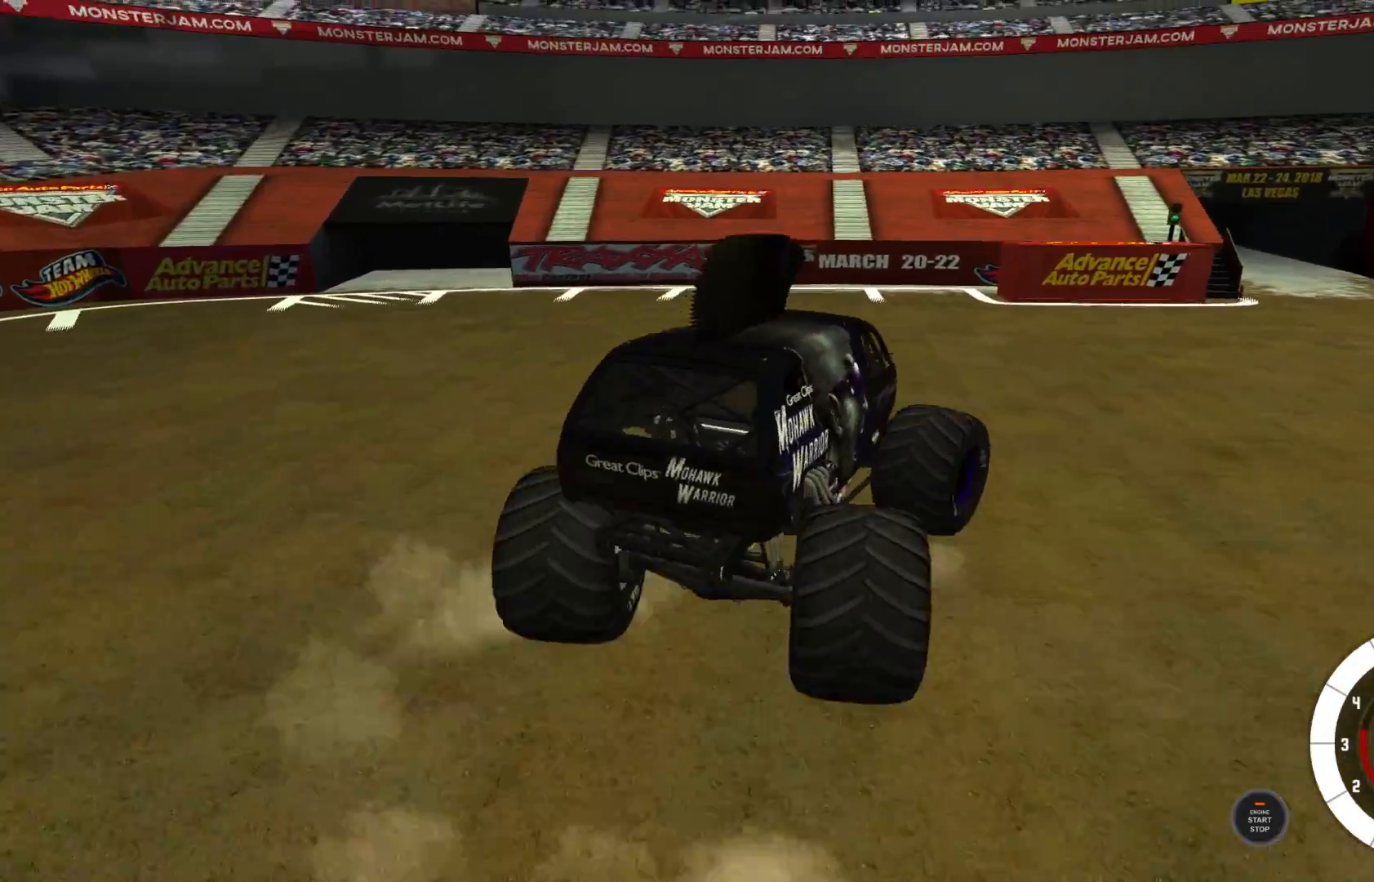
{"buttons": ["R1", "R2"], "left_stick": "right", "right_stick": "center", "events": [[67, "R2", "down"], [233, "R2", "up"], [483, "R2", "down"]]}
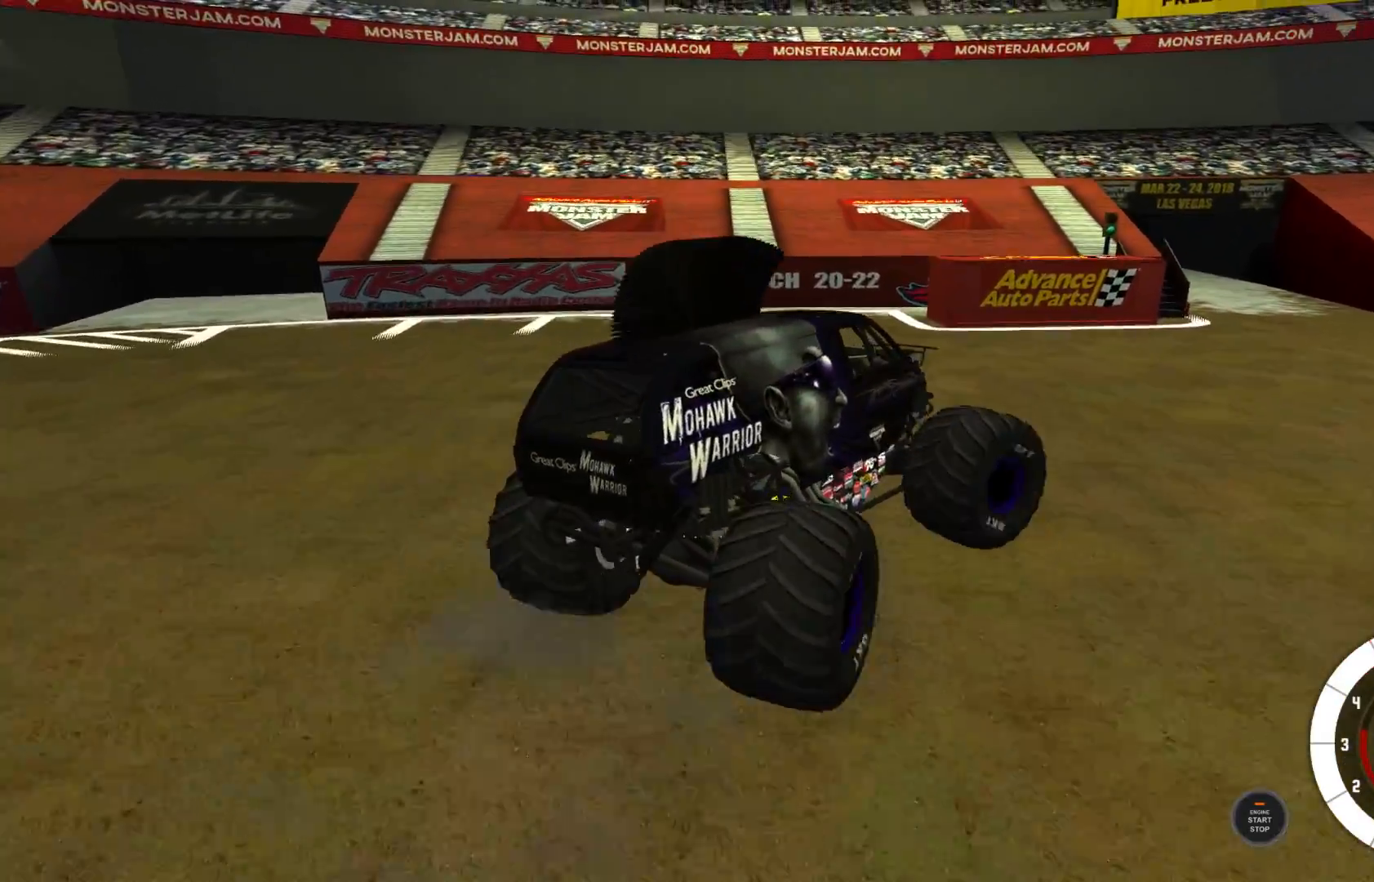
{"buttons": ["R1", "R2"], "left_stick": "right", "right_stick": "center", "events": [[117, "R2", "up"], [283, "R2", "down"], [367, "R2", "up"], [467, "R2", "down"]]}
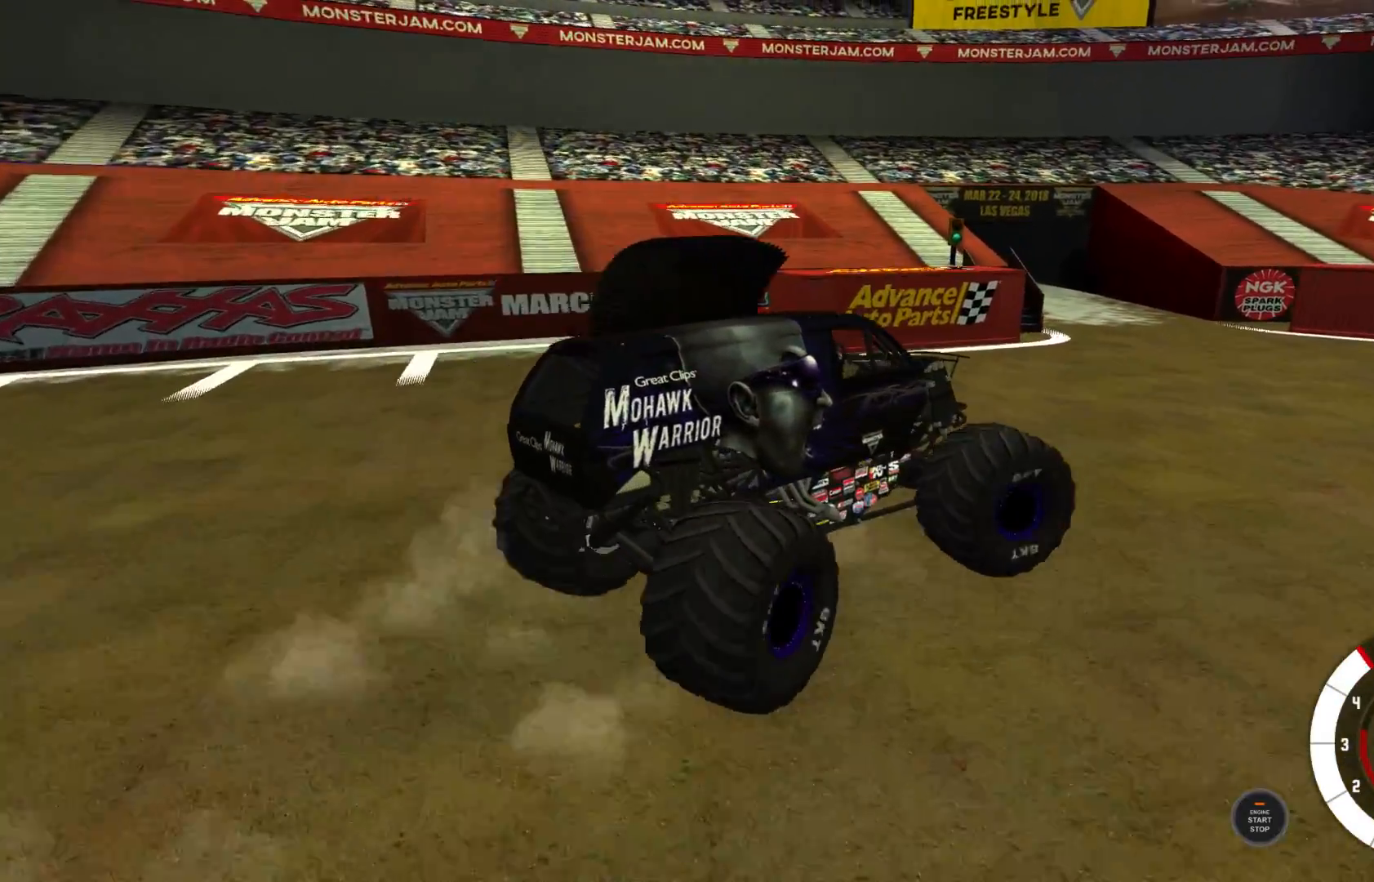
{"buttons": ["R2"], "left_stick": "right", "right_stick": "center", "events": [[467, "R1", "up"]]}
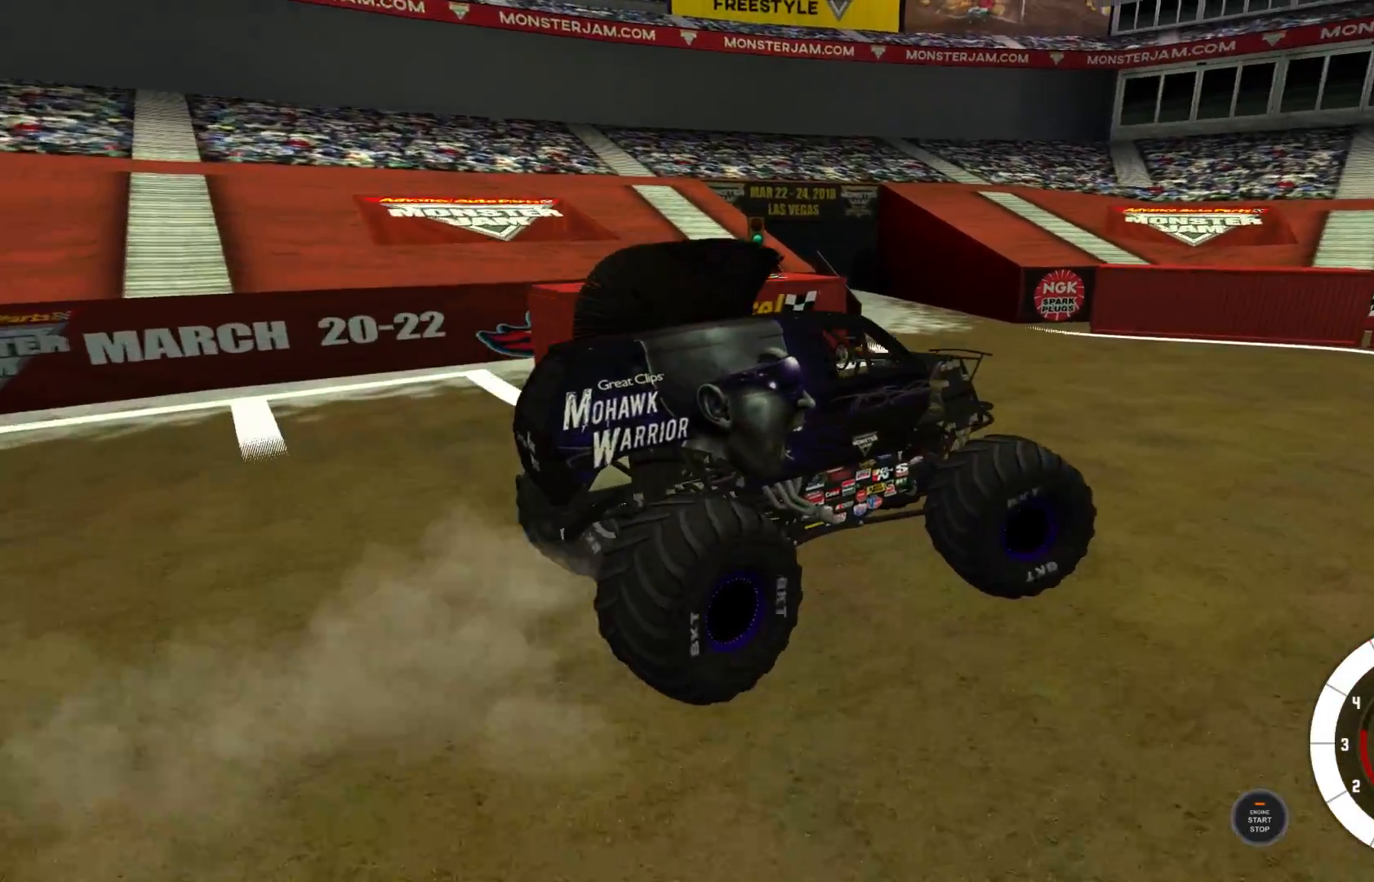
{"buttons": [], "left_stick": "center", "right_stick": "center", "events": [[33, "left_stick", "center"], [283, "R2", "up"], [317, "R2", "down"], [467, "R2", "up"]]}
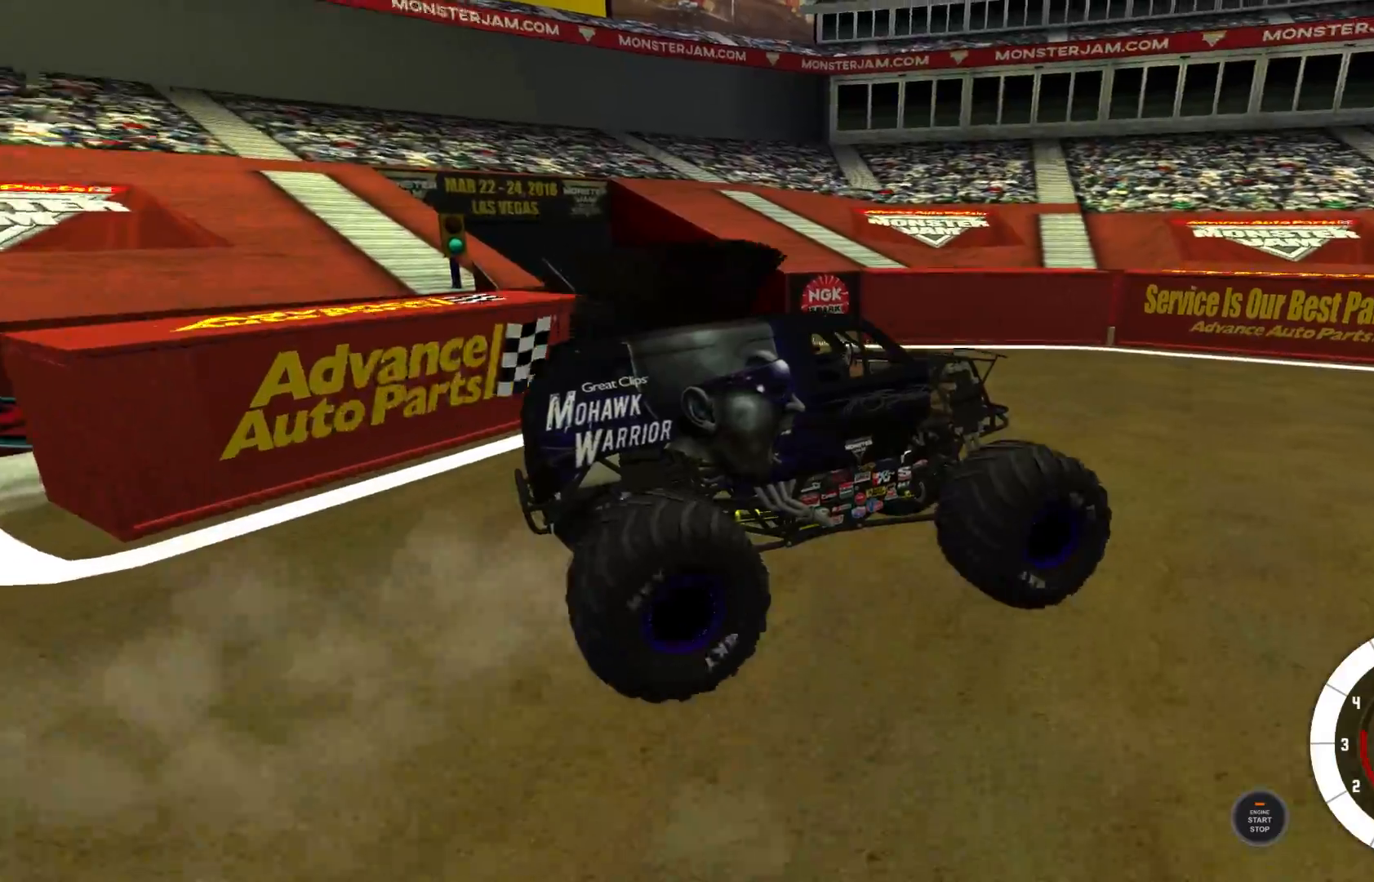
{"buttons": ["R2"], "left_stick": "center", "right_stick": "center", "events": [[167, "R2", "down"], [350, "R2", "up"], [500, "R2", "down"]]}
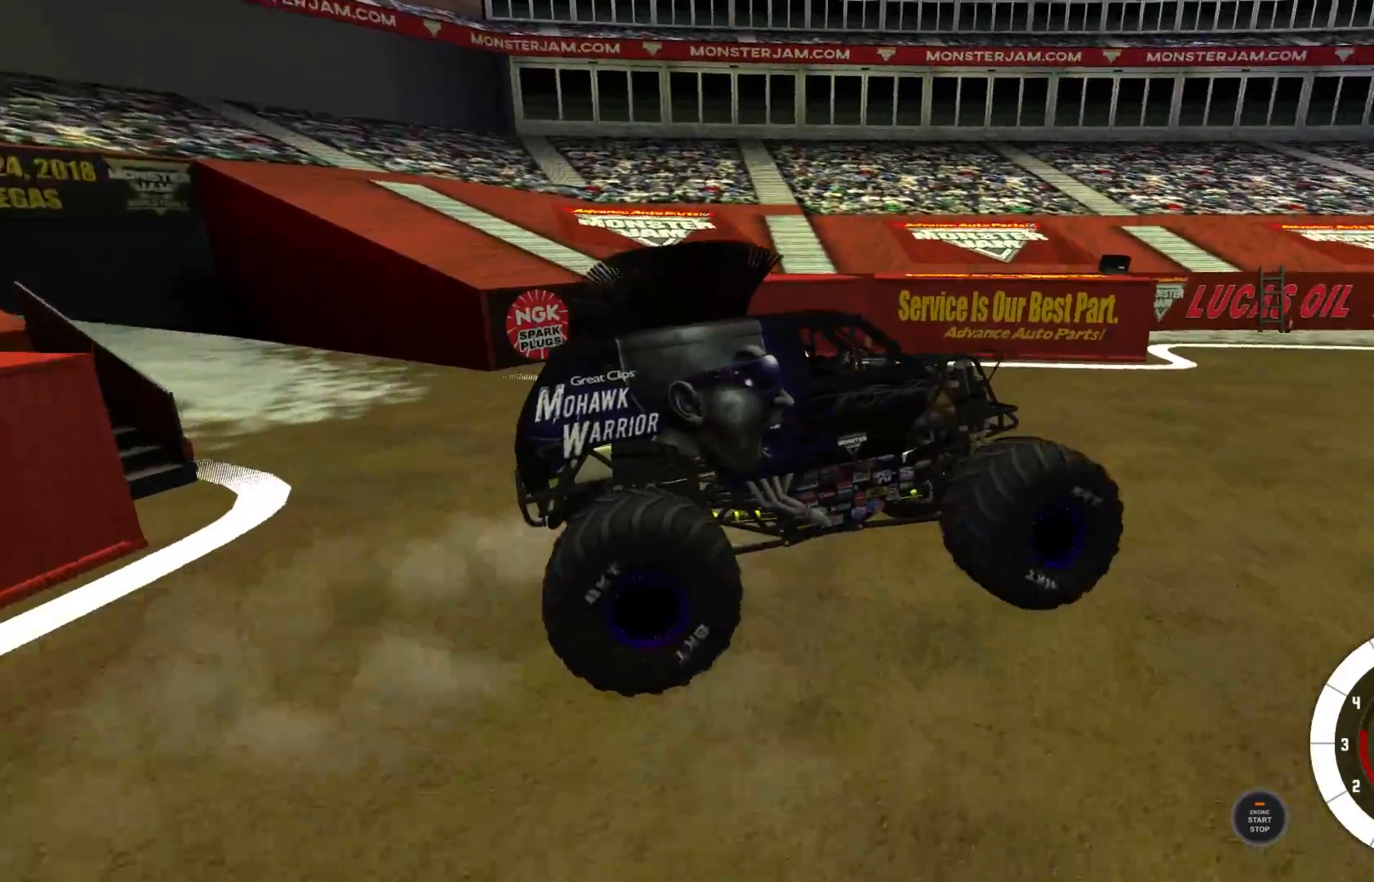
{"buttons": ["R2"], "left_stick": "left", "right_stick": "center", "events": [[167, "R2", "up"], [250, "R2", "down"], [250, "left_stick", "left"], [400, "R2", "up"], [467, "R2", "down"]]}
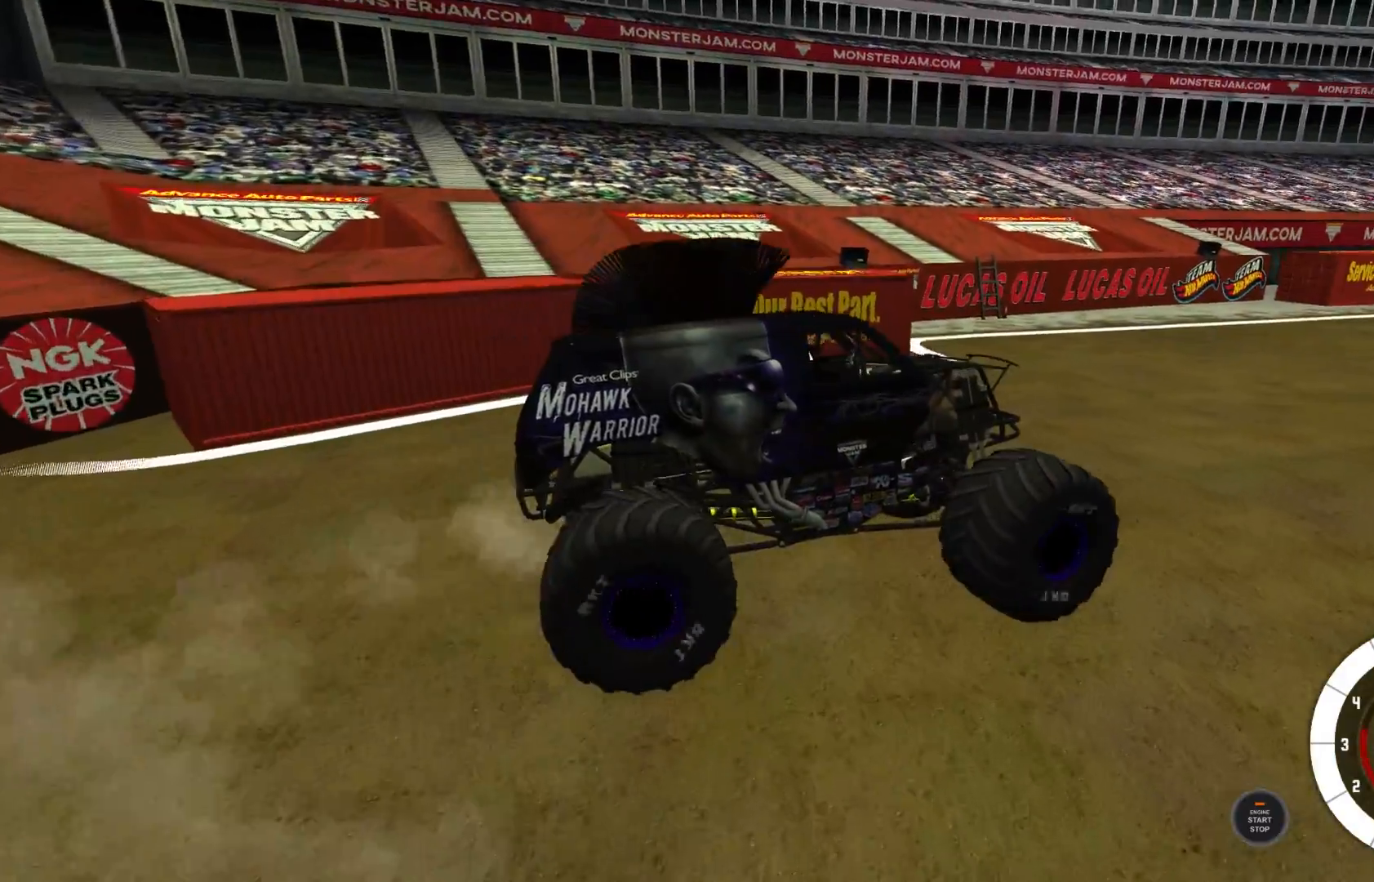
{"buttons": ["R2"], "left_stick": "left", "right_stick": "center", "events": [[100, "R2", "up"], [167, "R2", "down"], [317, "R2", "up"], [400, "R2", "down"]]}
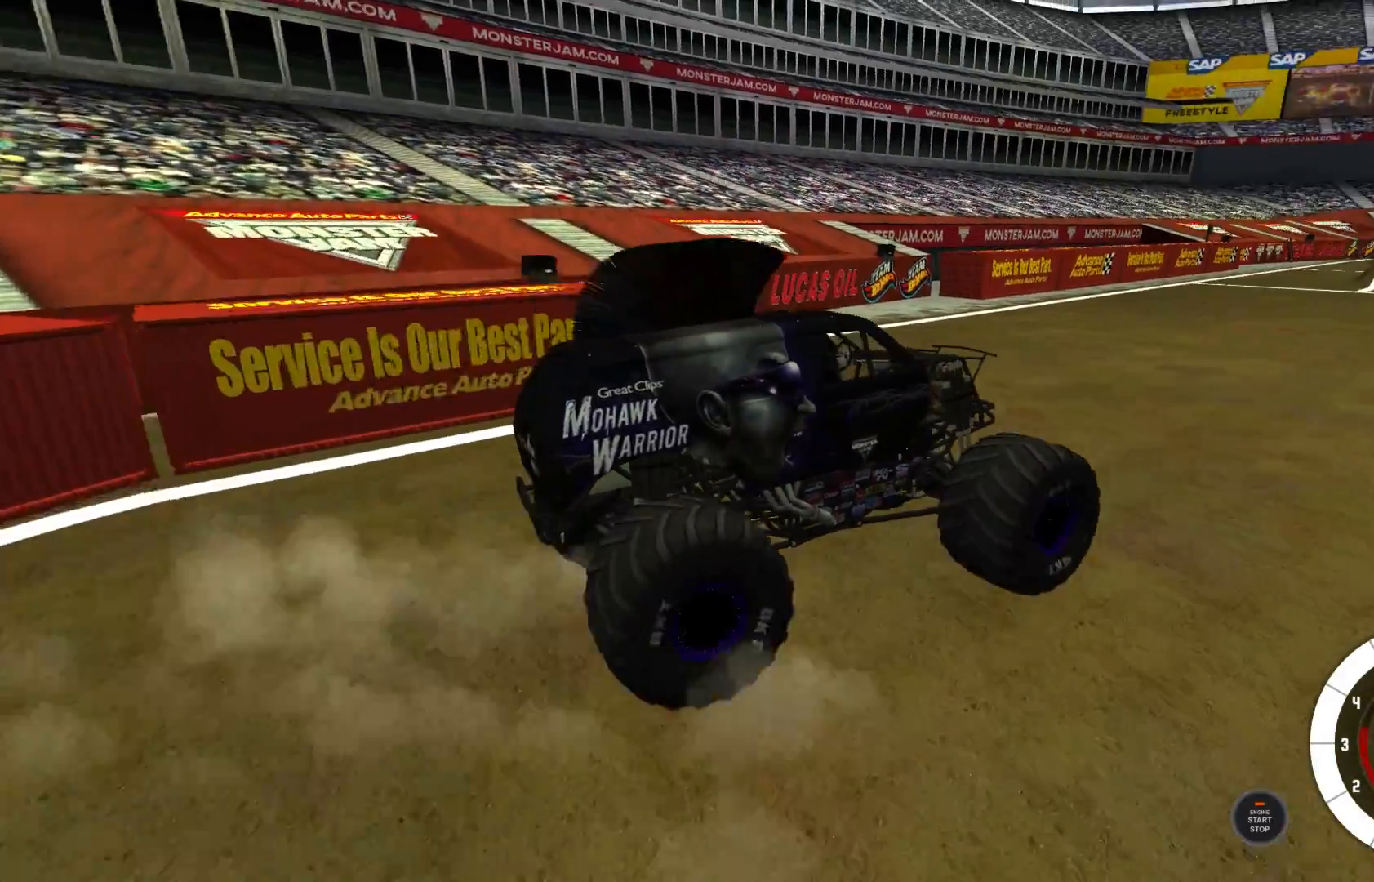
{"buttons": ["R2"], "left_stick": "left", "right_stick": "center", "events": [[150, "left_stick", "center"], [417, "left_stick", "left"]]}
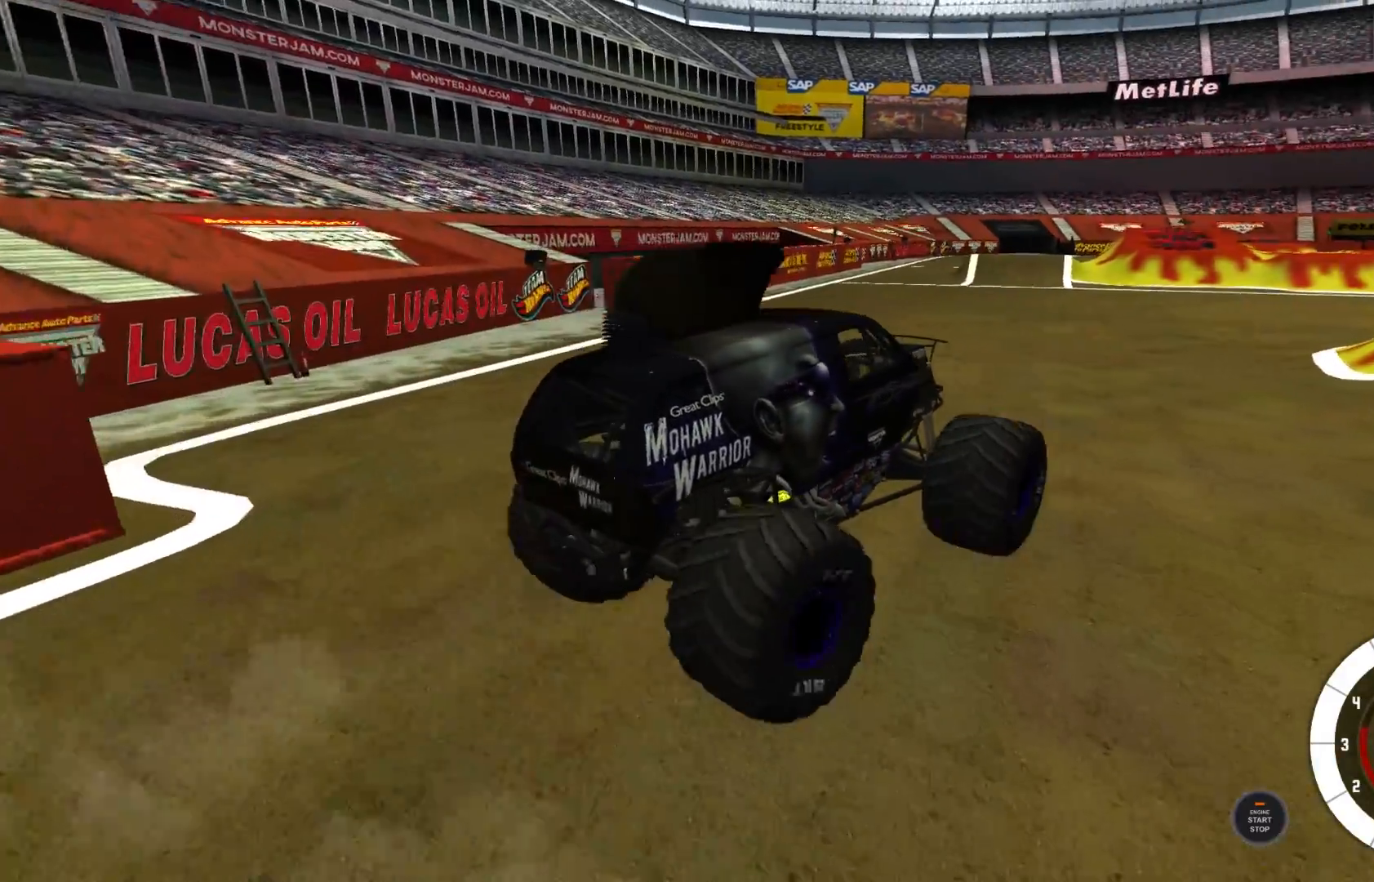
{"buttons": ["R2"], "left_stick": "center", "right_stick": "center", "events": [[433, "left_stick", "center"]]}
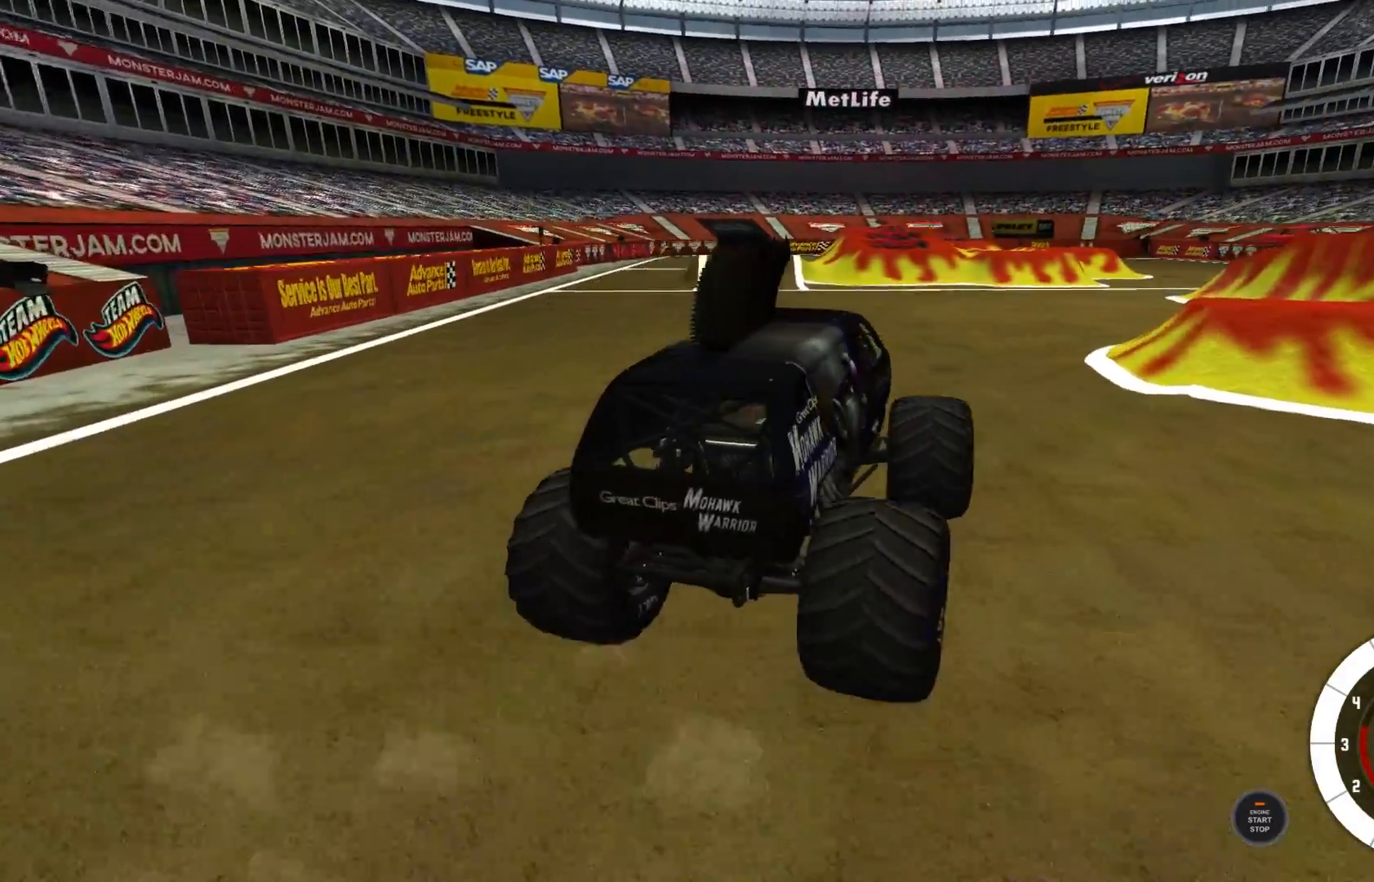
{"buttons": ["A", "R2"], "left_stick": "center", "right_stick": "center", "events": [[150, "left_stick", "right"], [417, "A", "down"], [500, "left_stick", "center"]]}
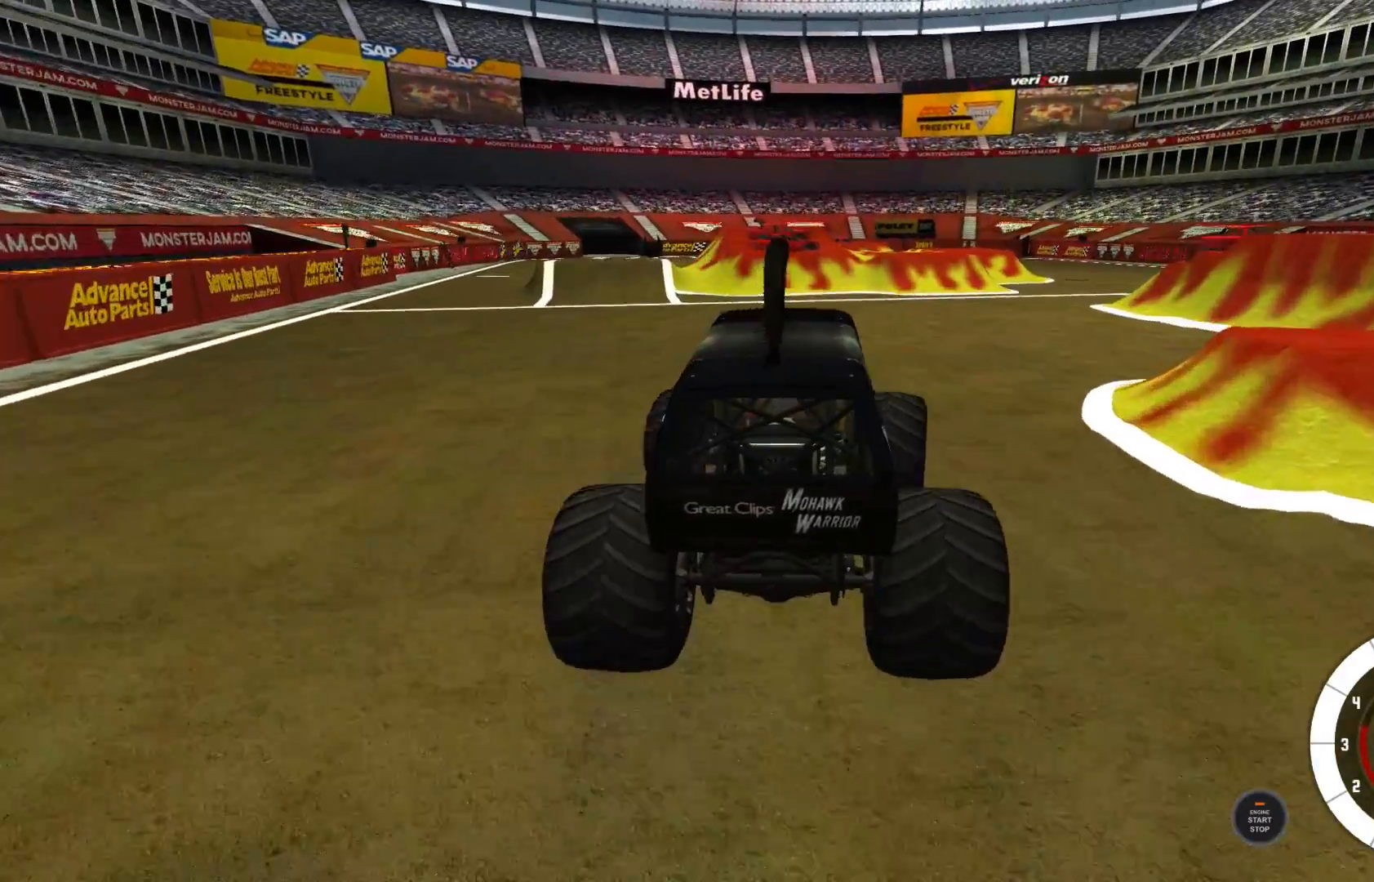
{"buttons": ["R2"], "left_stick": "left", "right_stick": "right", "events": [[67, "A", "up"], [283, "left_stick", "left"], [333, "right_stick", "right"]]}
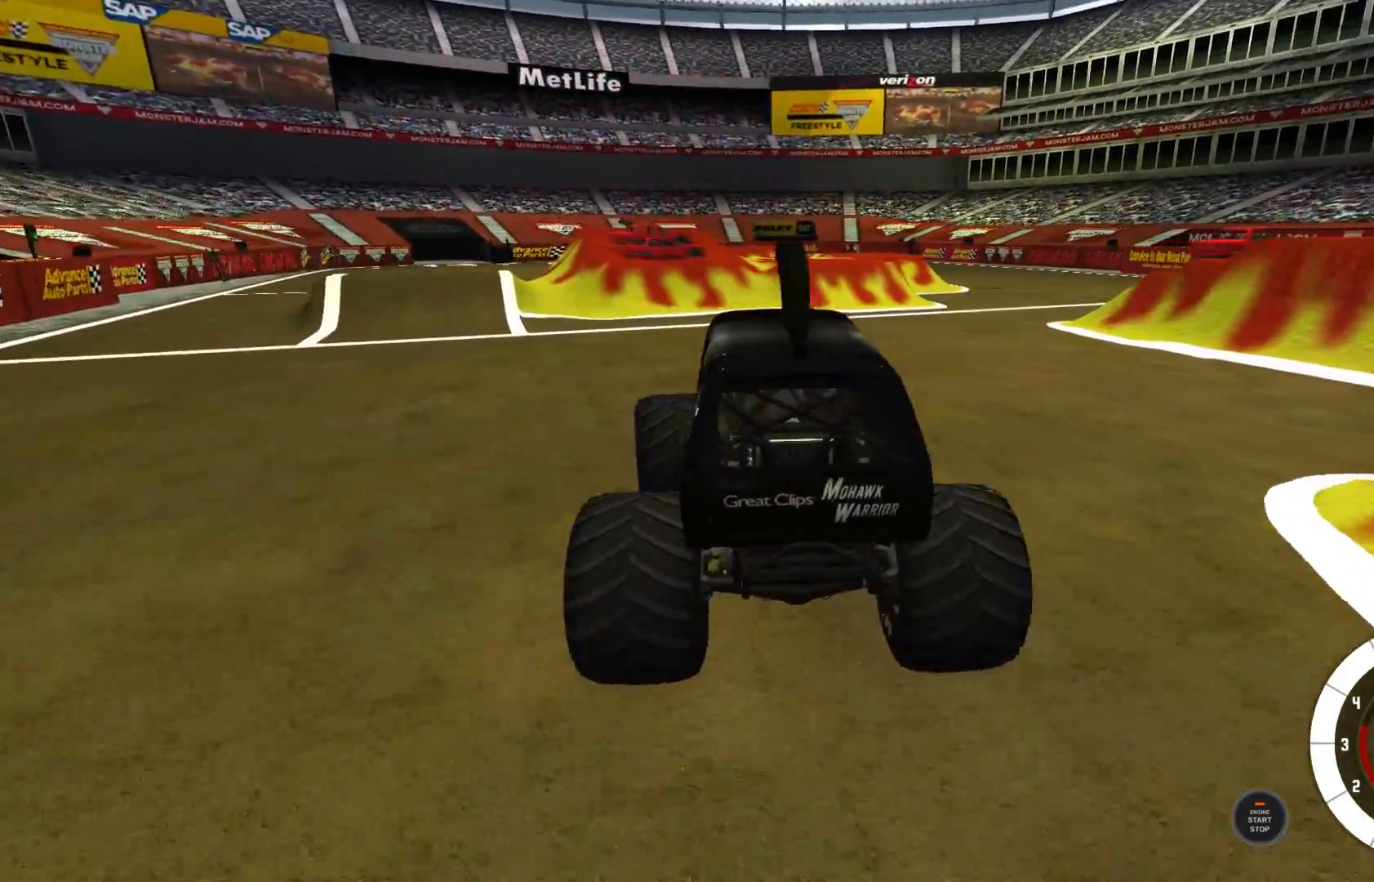
{"buttons": ["R2"], "left_stick": "center", "right_stick": "center", "events": [[317, "right_stick", "center"], [417, "left_stick", "center"]]}
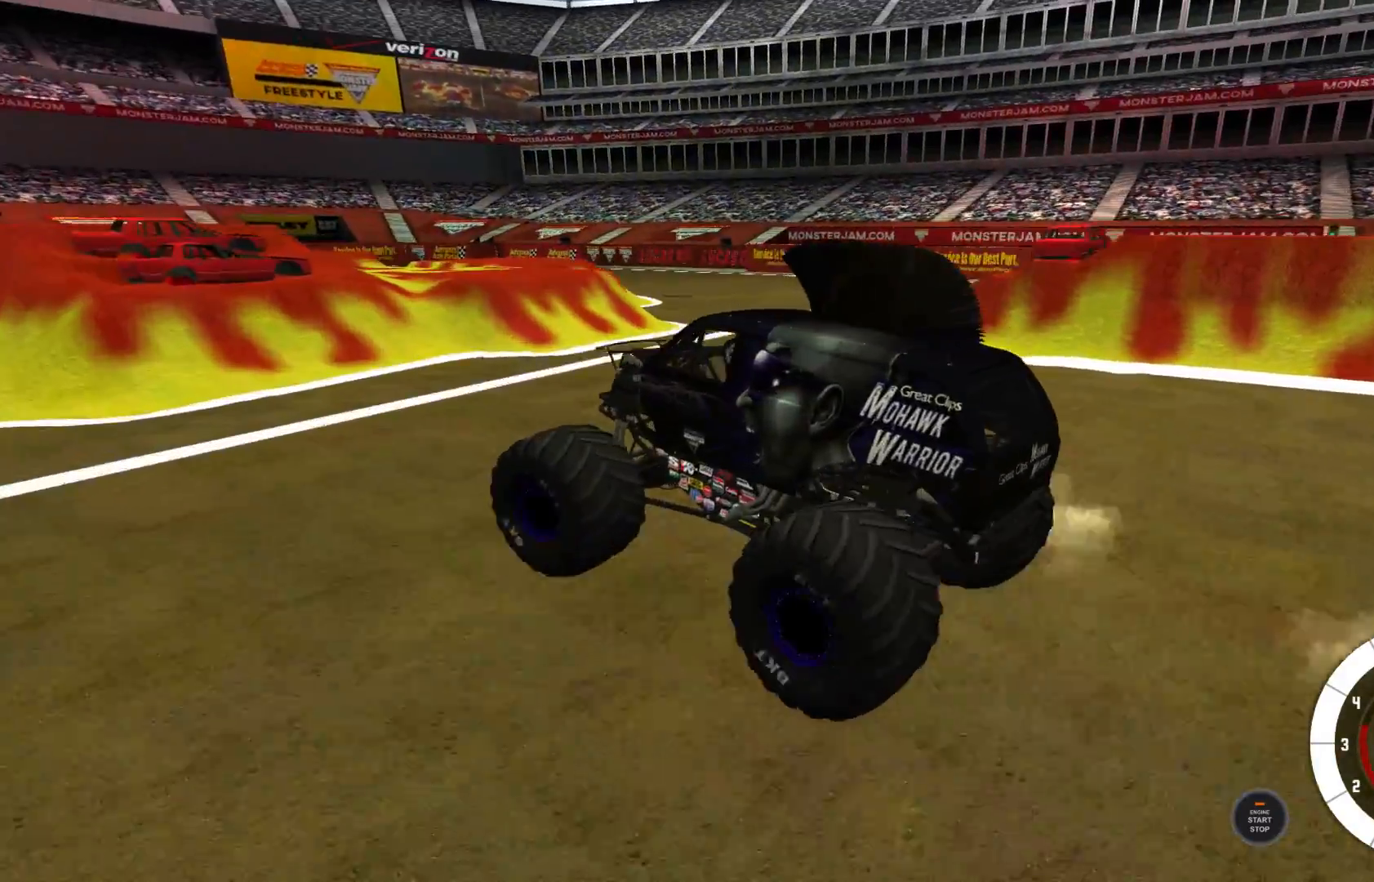
{"buttons": ["L2"], "left_stick": "center", "right_stick": "right", "events": [[150, "right_stick", "right"], [167, "left_stick", "right"], [450, "L2", "down"], [450, "R2", "up"], [450, "left_stick", "center"]]}
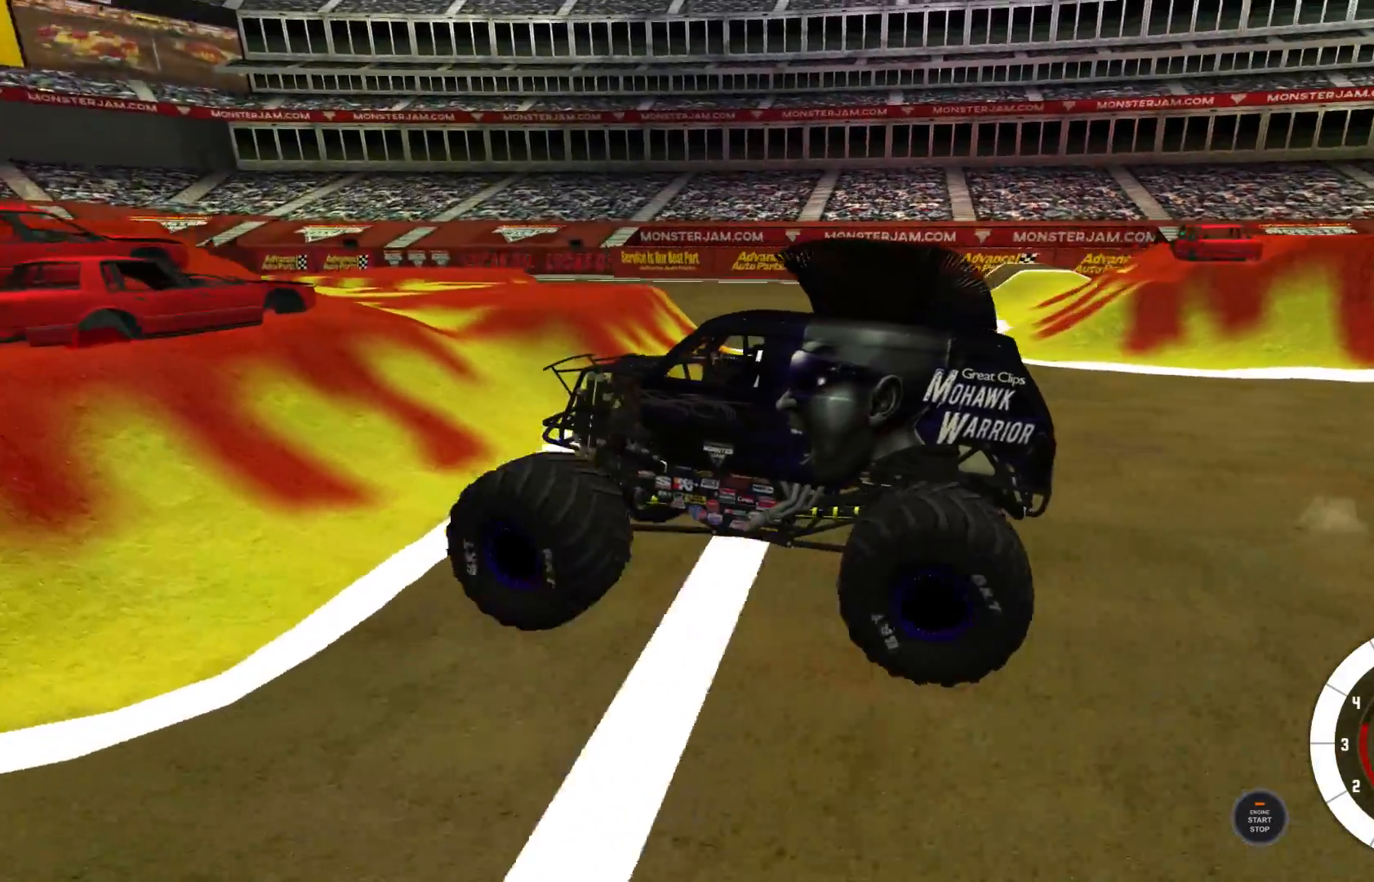
{"buttons": ["R2"], "left_stick": "center", "right_stick": "center", "events": [[83, "right_stick", "center"], [133, "R2", "down"], [217, "L2", "up"]]}
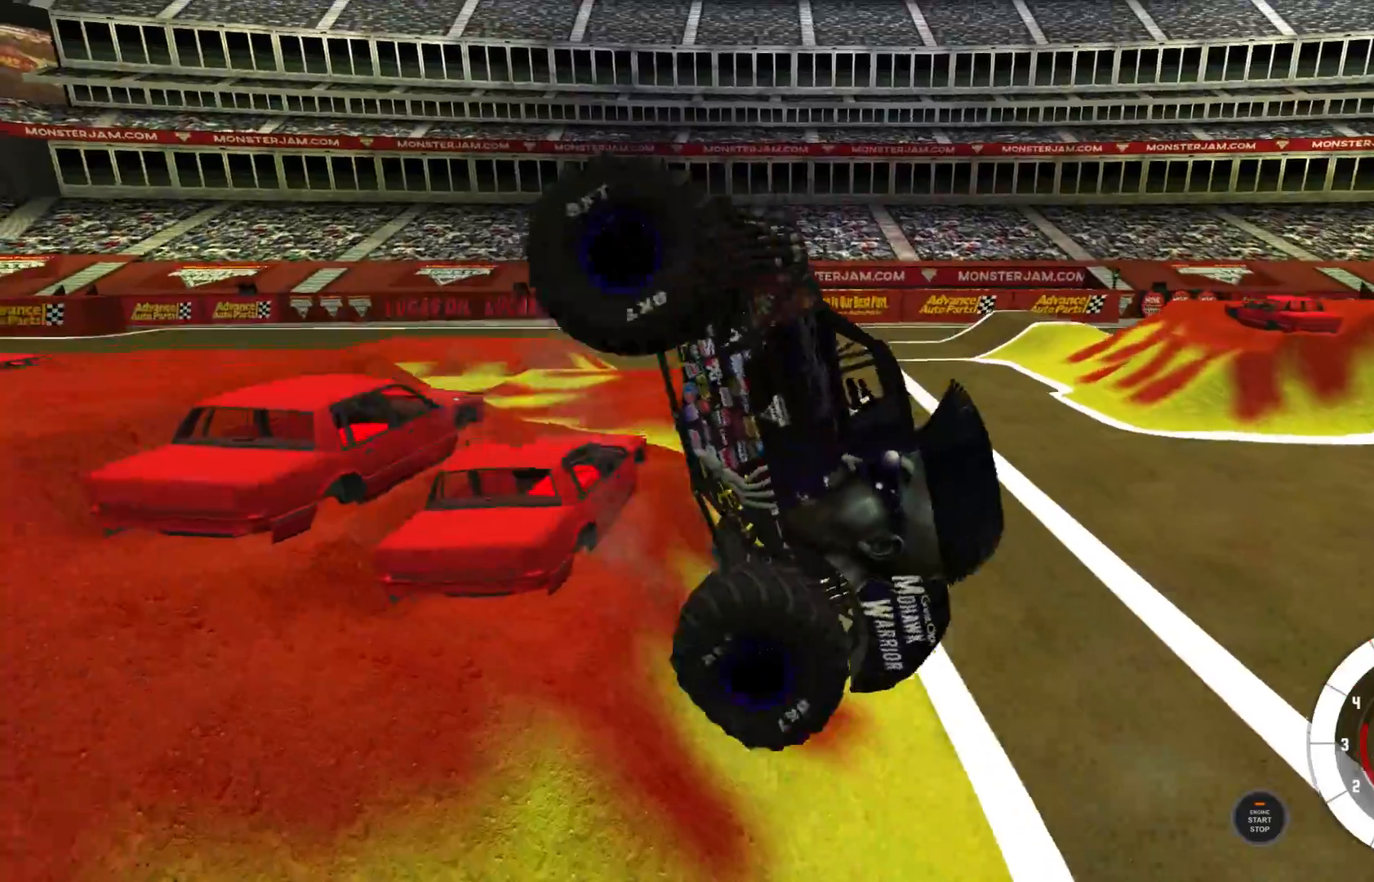
{"buttons": ["R2"], "left_stick": "center", "right_stick": "center", "events": []}
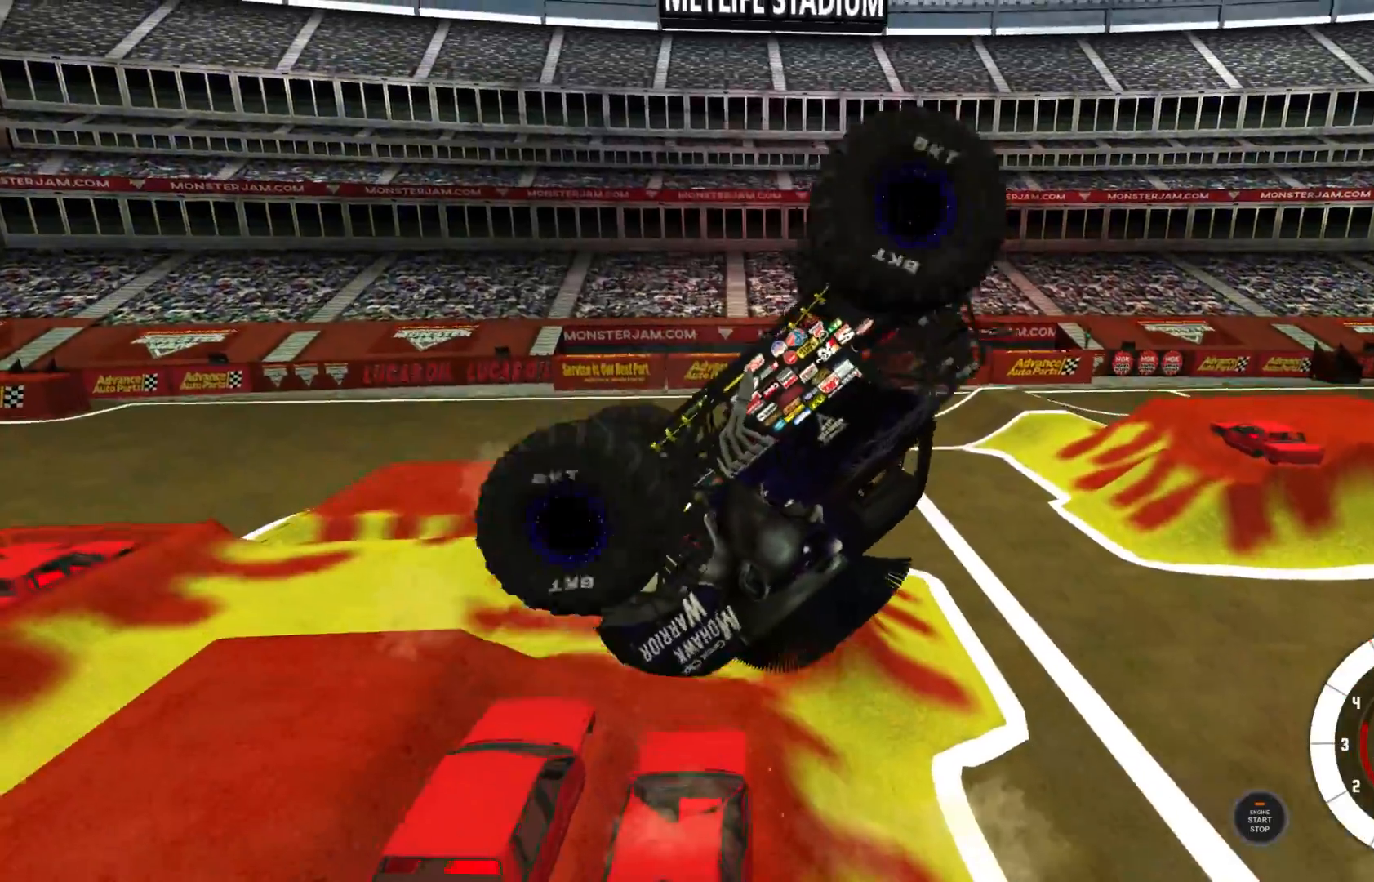
{"buttons": ["R2"], "left_stick": "center", "right_stick": "center", "events": []}
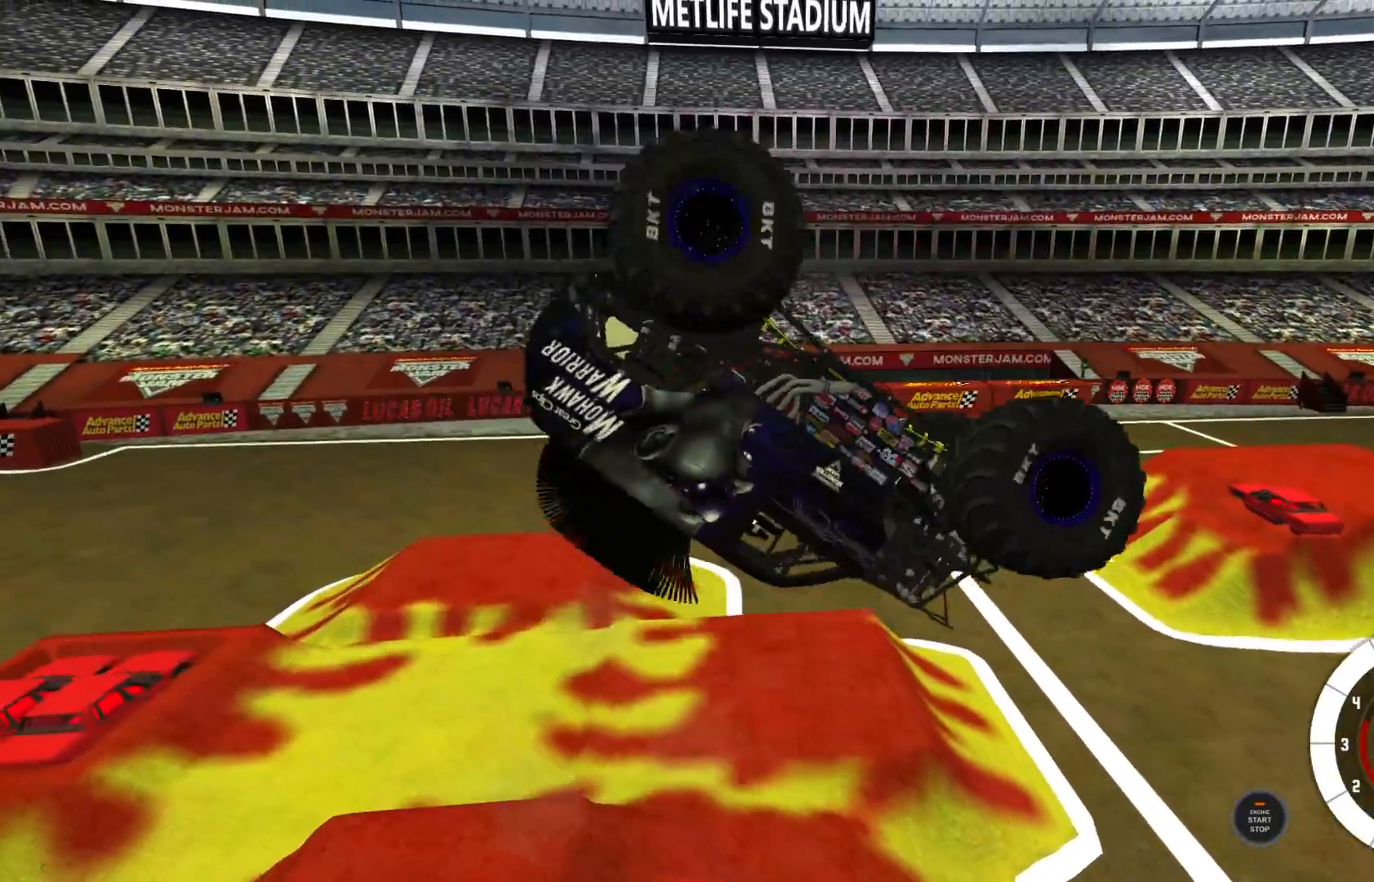
{"buttons": ["R2"], "left_stick": "center", "right_stick": "center", "events": []}
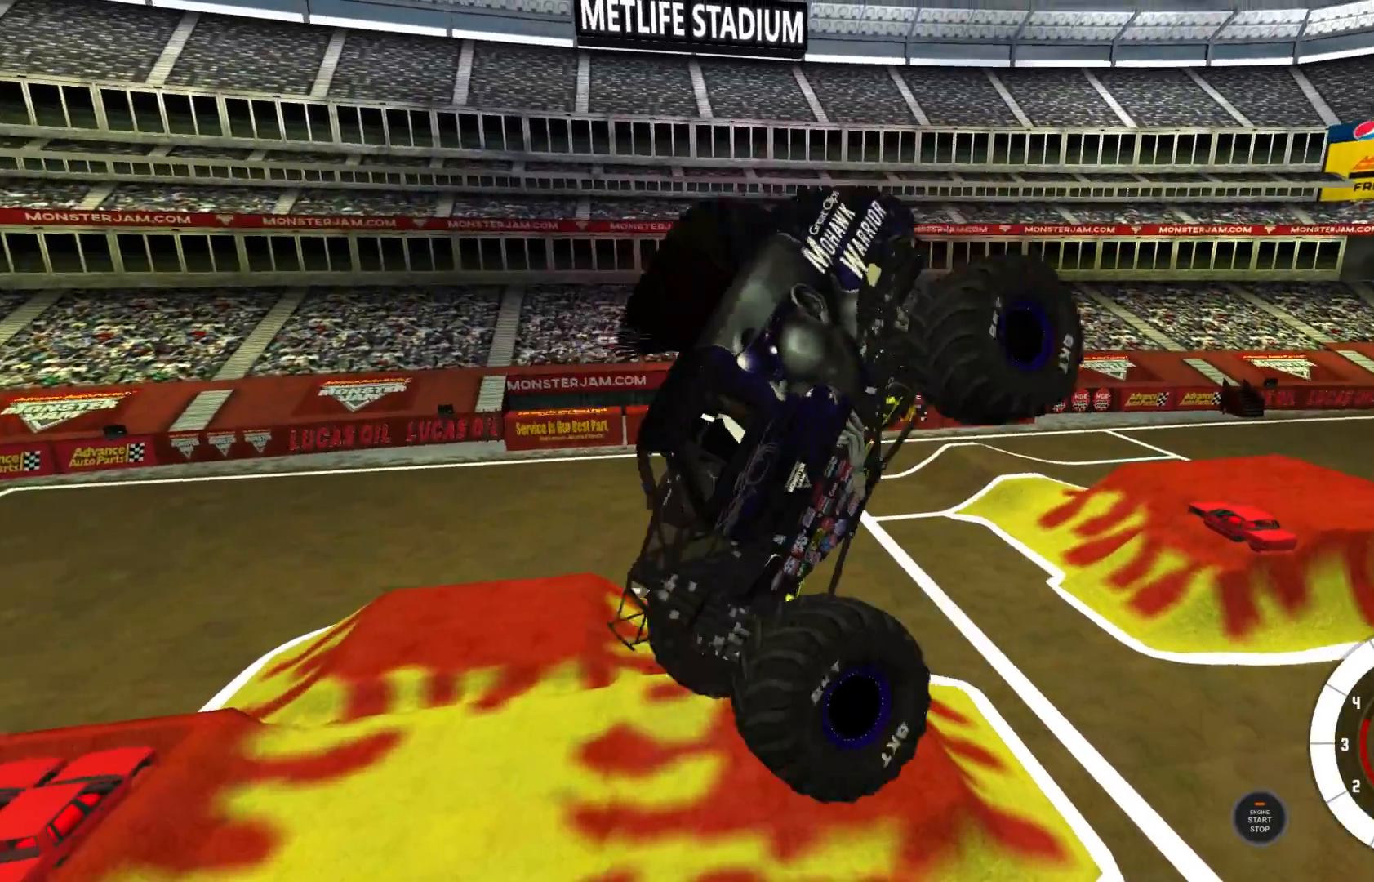
{"buttons": ["L2"], "left_stick": "center", "right_stick": "center", "events": [[117, "L2", "down"], [117, "R2", "up"]]}
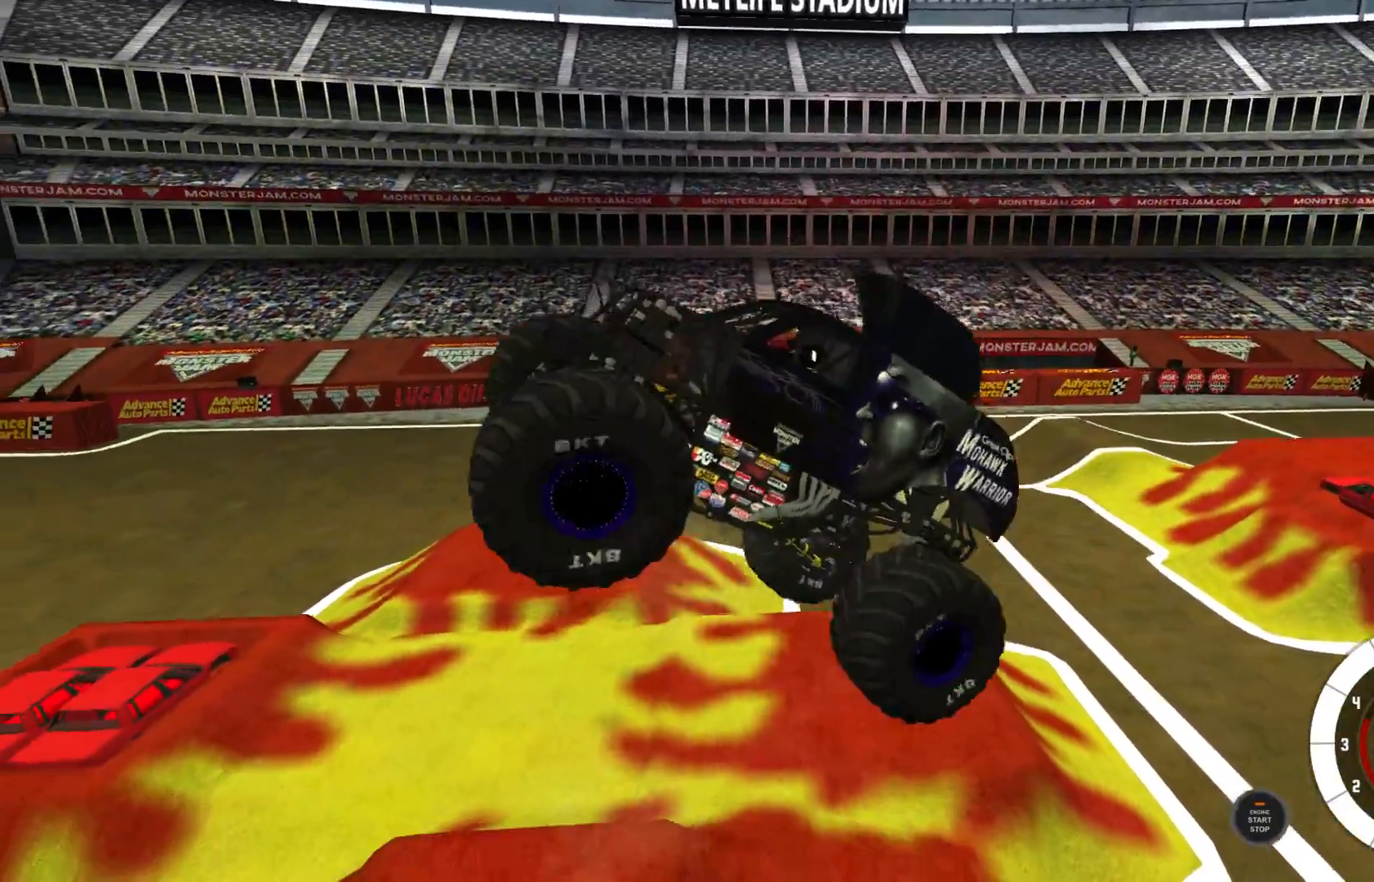
{"buttons": ["L2"], "left_stick": "center", "right_stick": "center", "events": []}
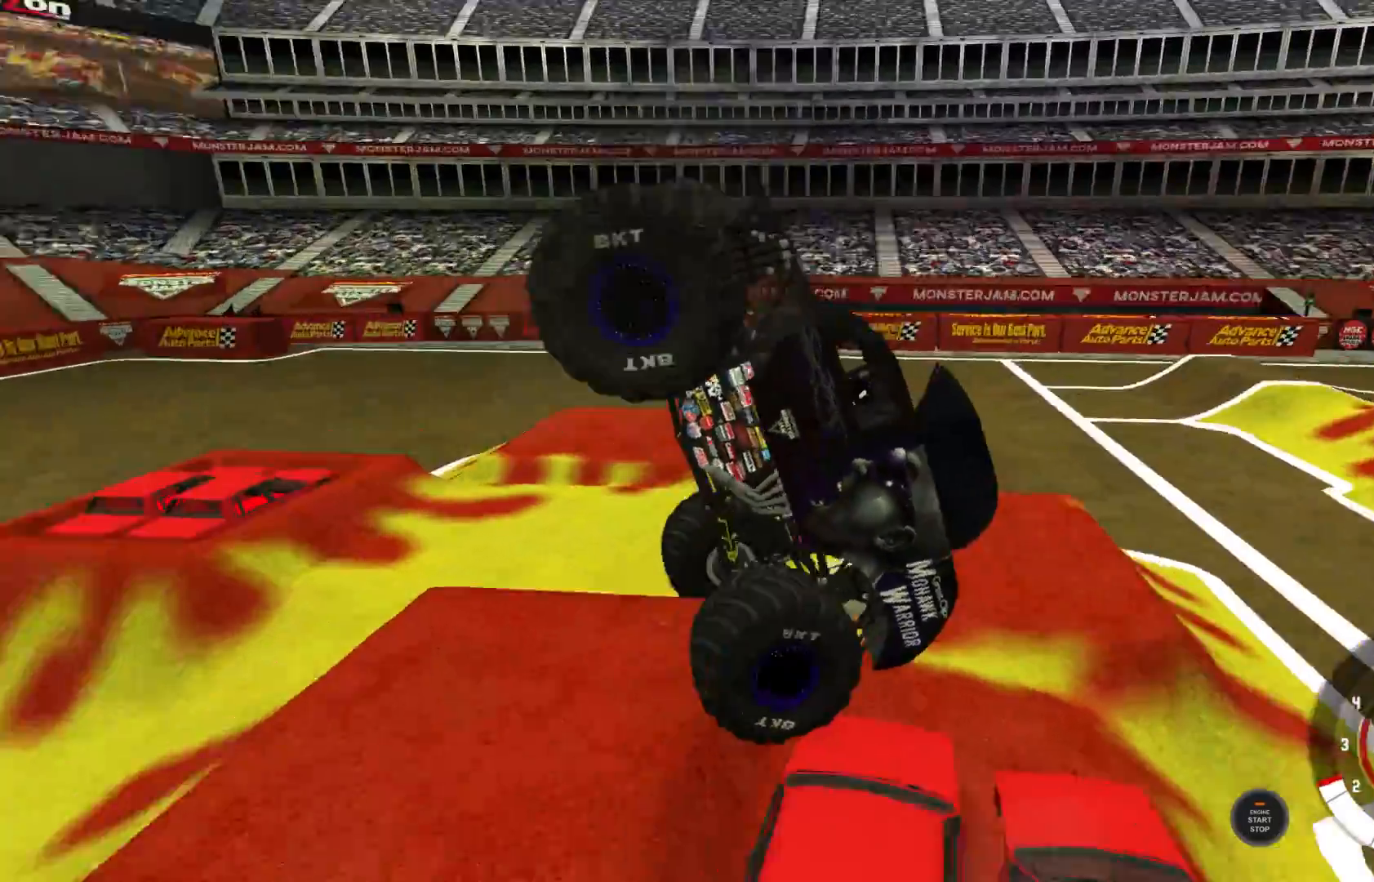
{"buttons": ["R2"], "left_stick": "center", "right_stick": "center", "events": [[333, "R2", "down"], [350, "L2", "up"]]}
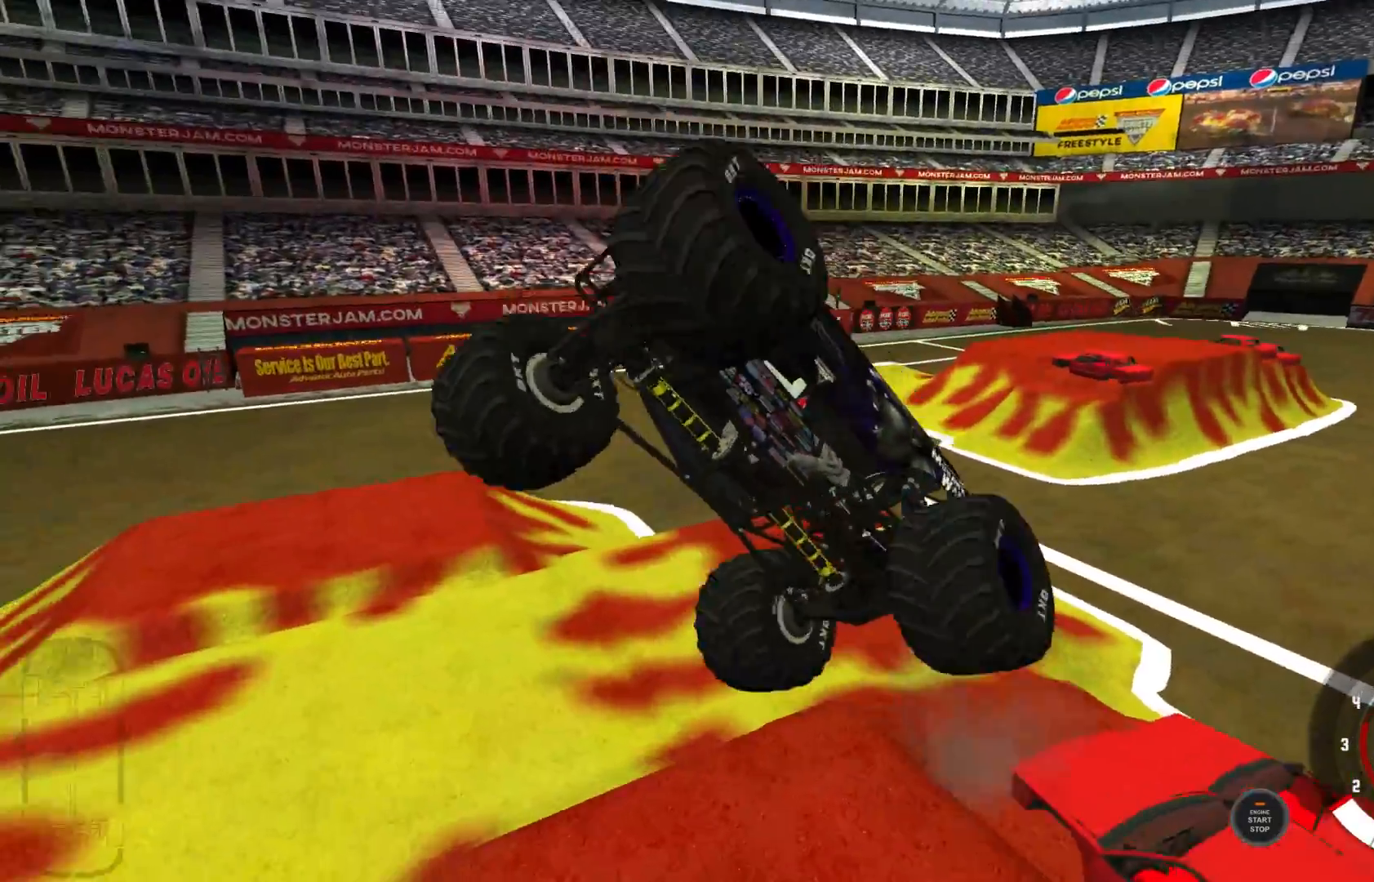
{"buttons": ["R1", "R2"], "left_stick": "up-left", "right_stick": "center", "events": [[267, "left_stick", "up-left"], [283, "R1", "down"]]}
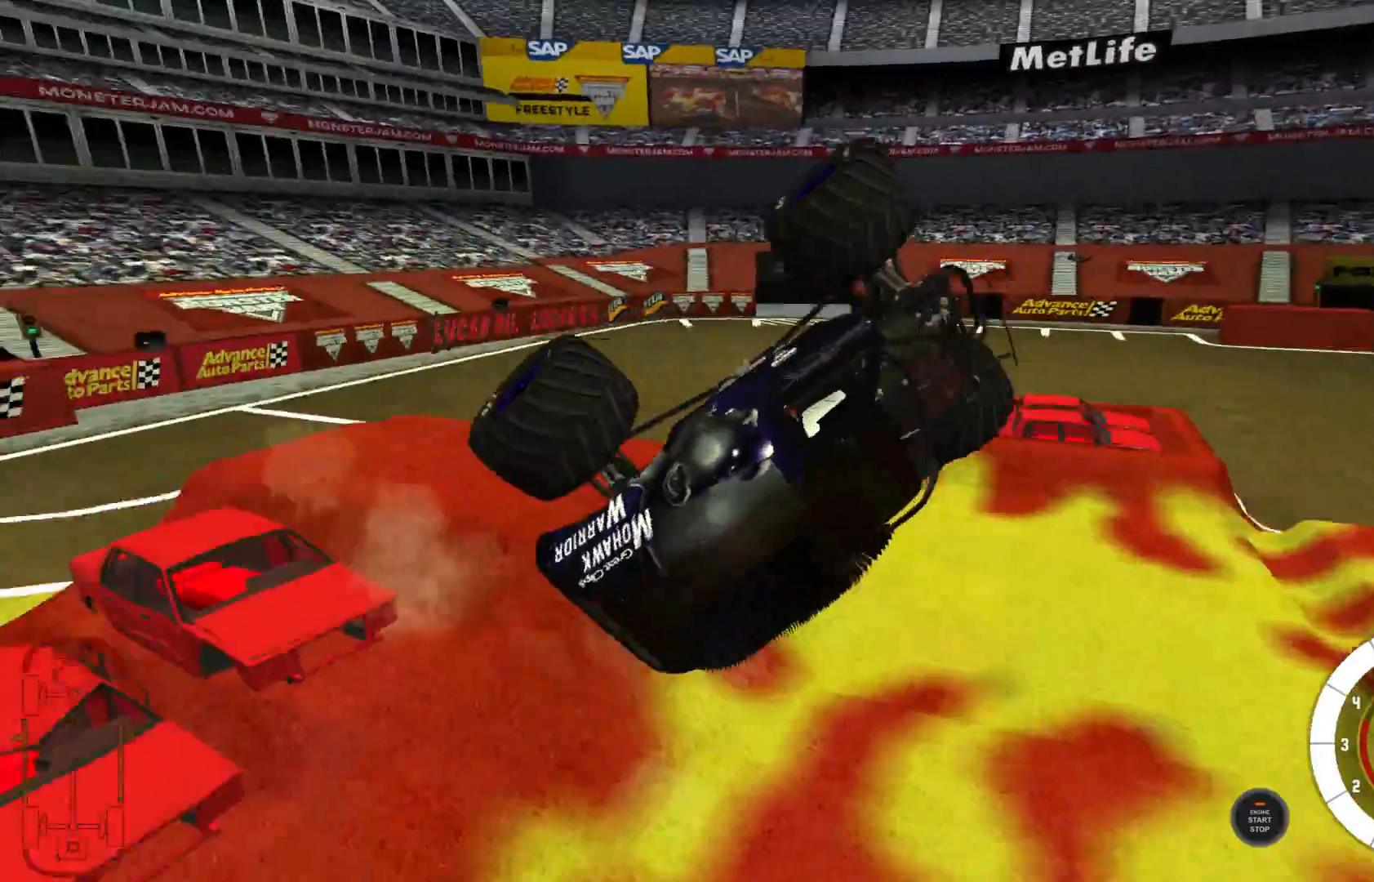
{"buttons": ["R1", "R2"], "left_stick": "up-left", "right_stick": "center", "events": []}
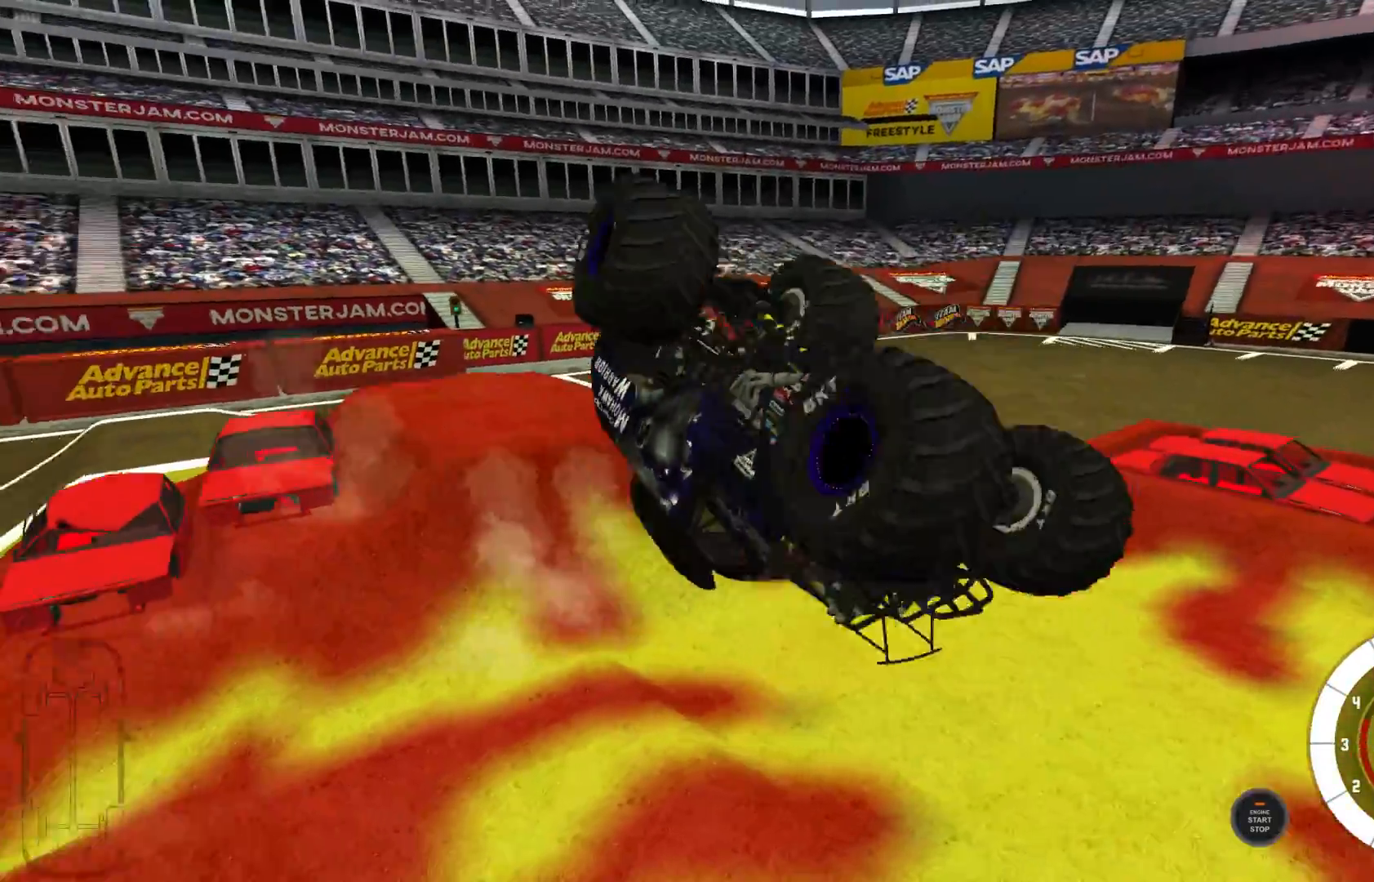
{"buttons": ["R1", "R2"], "left_stick": "up-left", "right_stick": "center", "events": []}
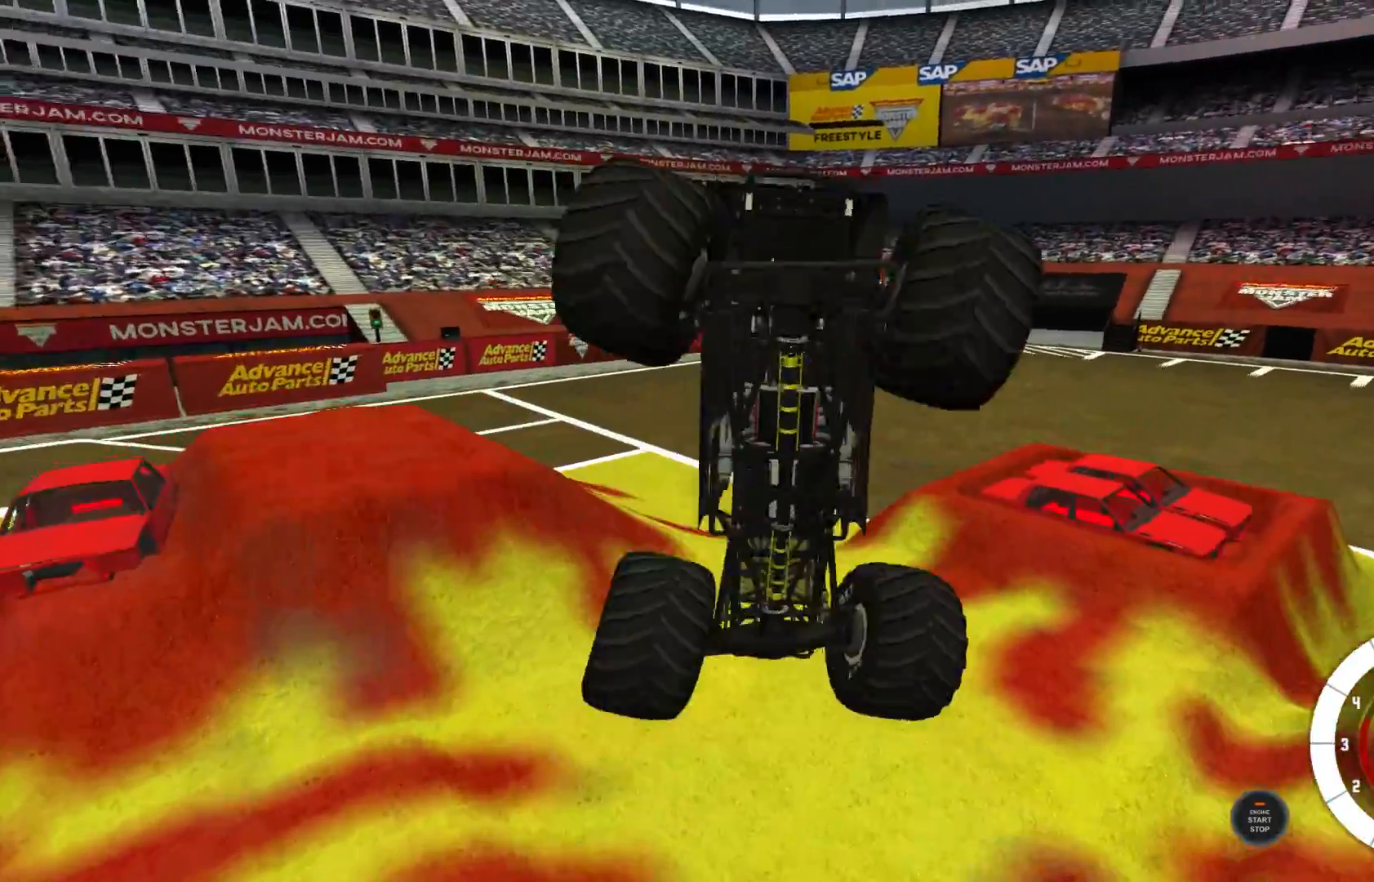
{"buttons": ["L1"], "left_stick": "up-right", "right_stick": "center", "events": [[33, "R1", "up"], [33, "R2", "up"], [133, "L2", "down"], [267, "left_stick", "up-right"], [400, "L2", "up"], [500, "L1", "down"]]}
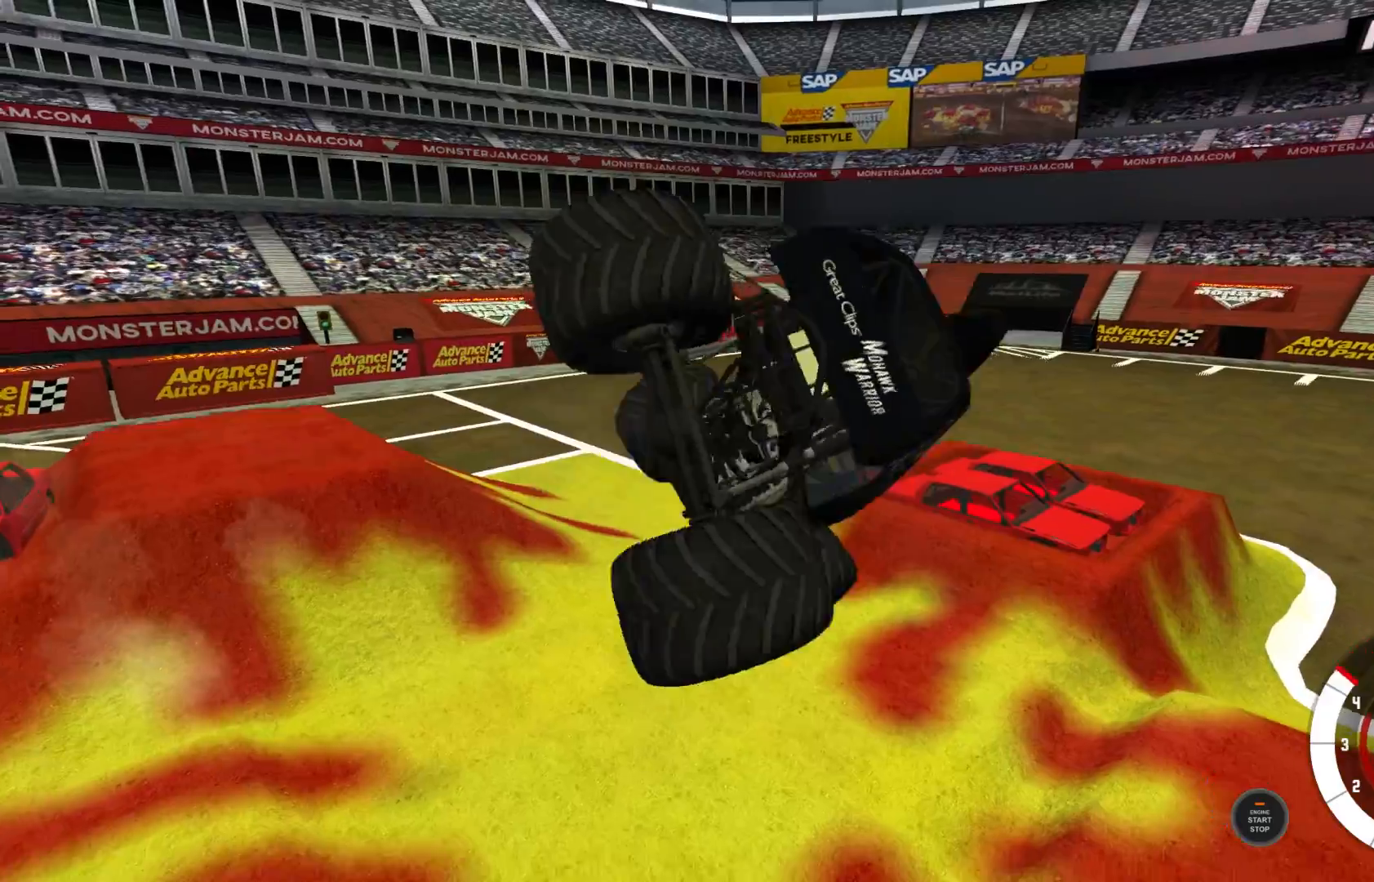
{"buttons": ["L1", "R2"], "left_stick": "up-right", "right_stick": "center", "events": [[100, "R2", "down"]]}
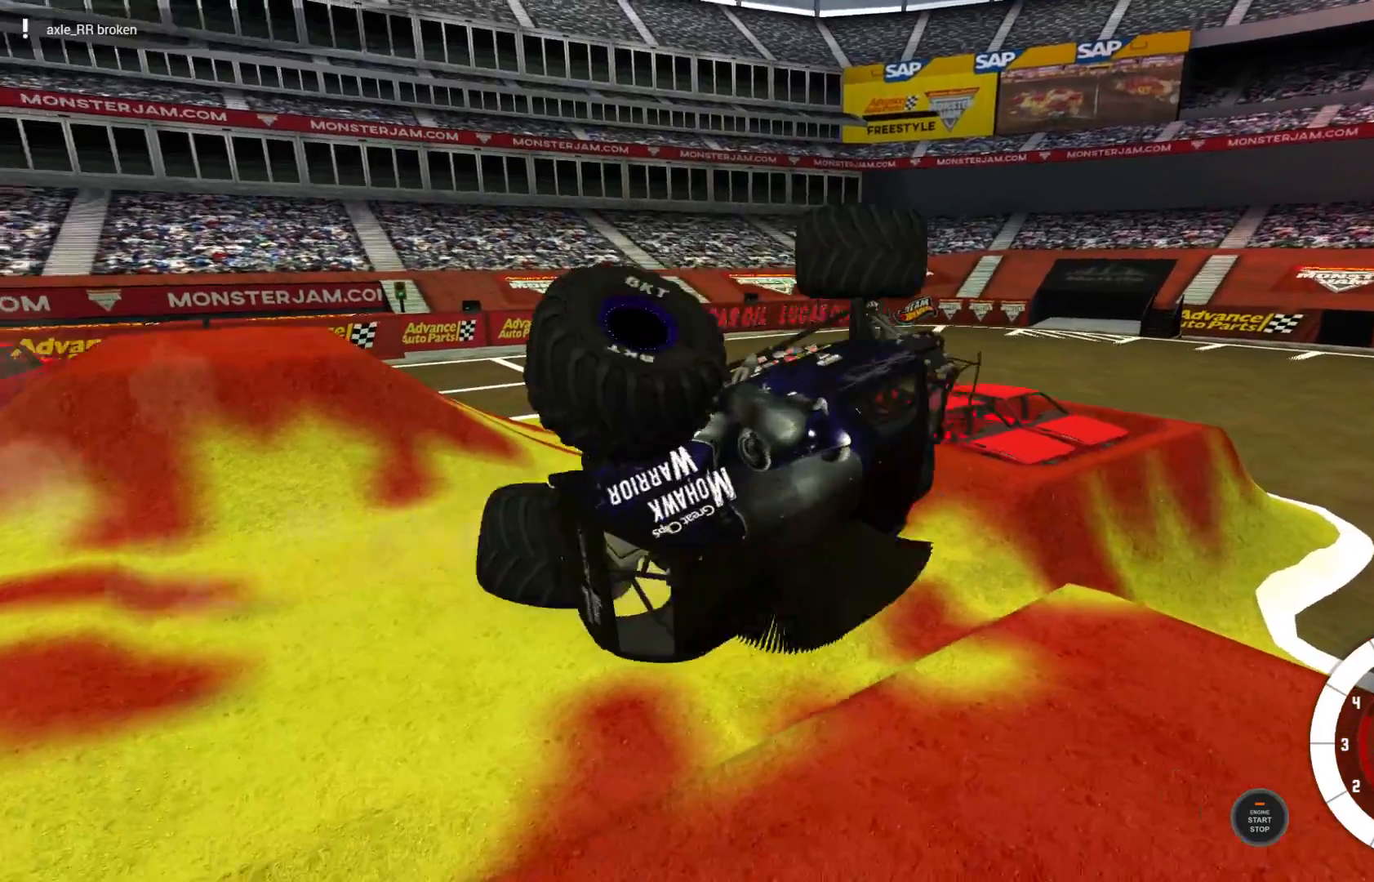
{"buttons": ["L1", "R2"], "left_stick": "up-right", "right_stick": "center", "events": []}